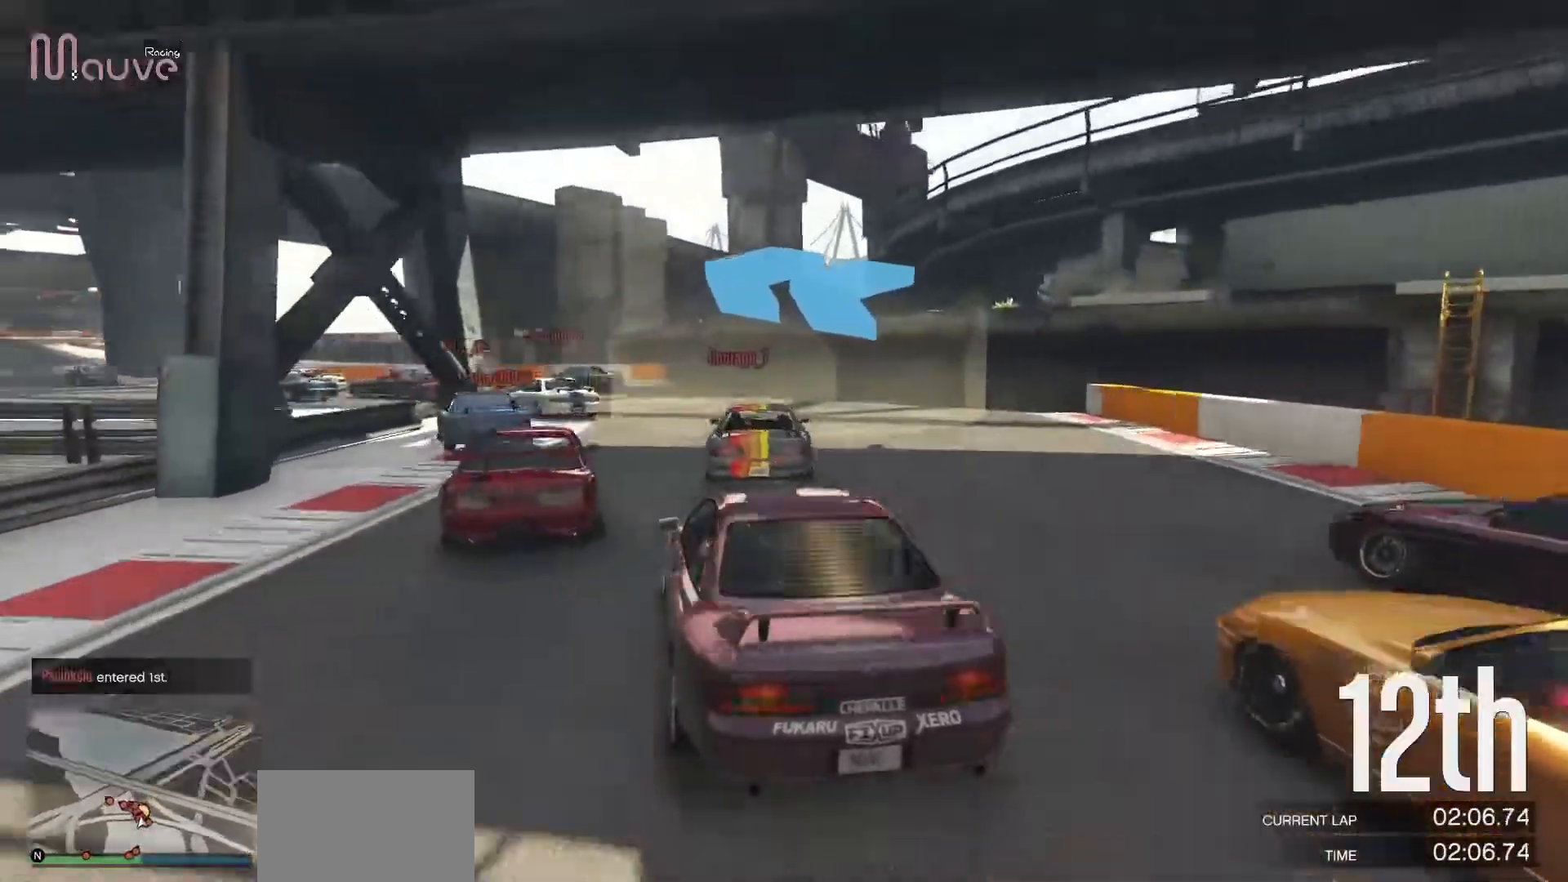
Gameplay with a controller (Xbox layout); each line is a JSON object with the inputs held at the frame after it (dt_ms = milliseconds from this image to that frame). "events" lists button and stick changes between this image and that frame as [ms after this image, input, new state], when the widget could be followed in between. Not read: DPAD_DOWN DPAD_LEFT DPAD_RIGHT DPAD_UP R3 right_stick.
{"dt_ms": 1000, "buttons": ["R2"], "left_stick": "left"}
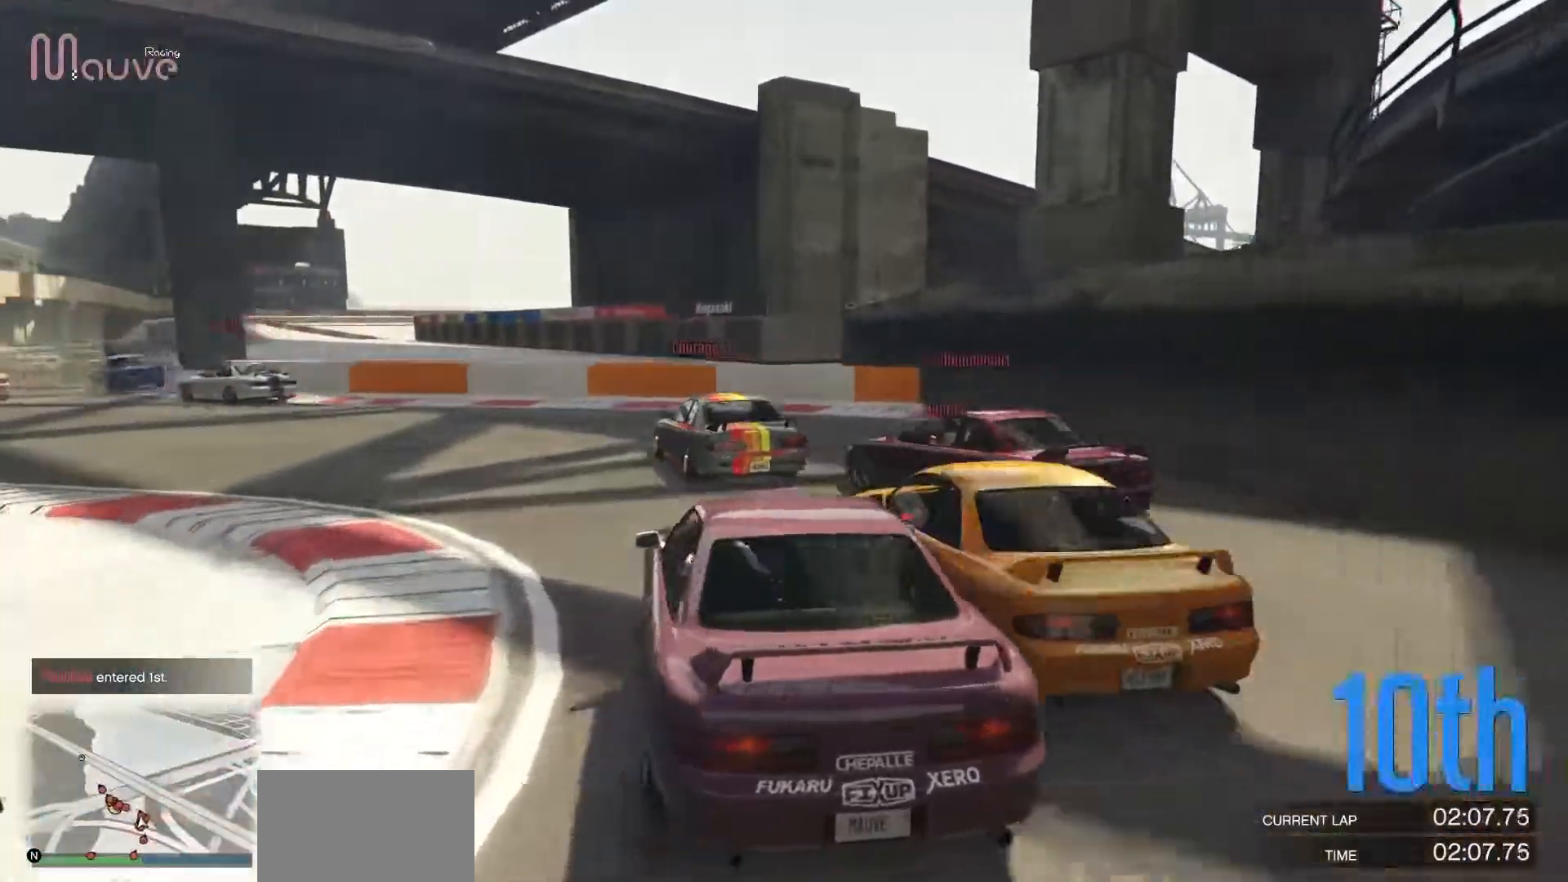
{"dt_ms": 500, "buttons": ["R2"], "left_stick": "center", "events": [[100, "left_stick", "center"], [217, "left_stick", "left"], [400, "left_stick", "center"]]}
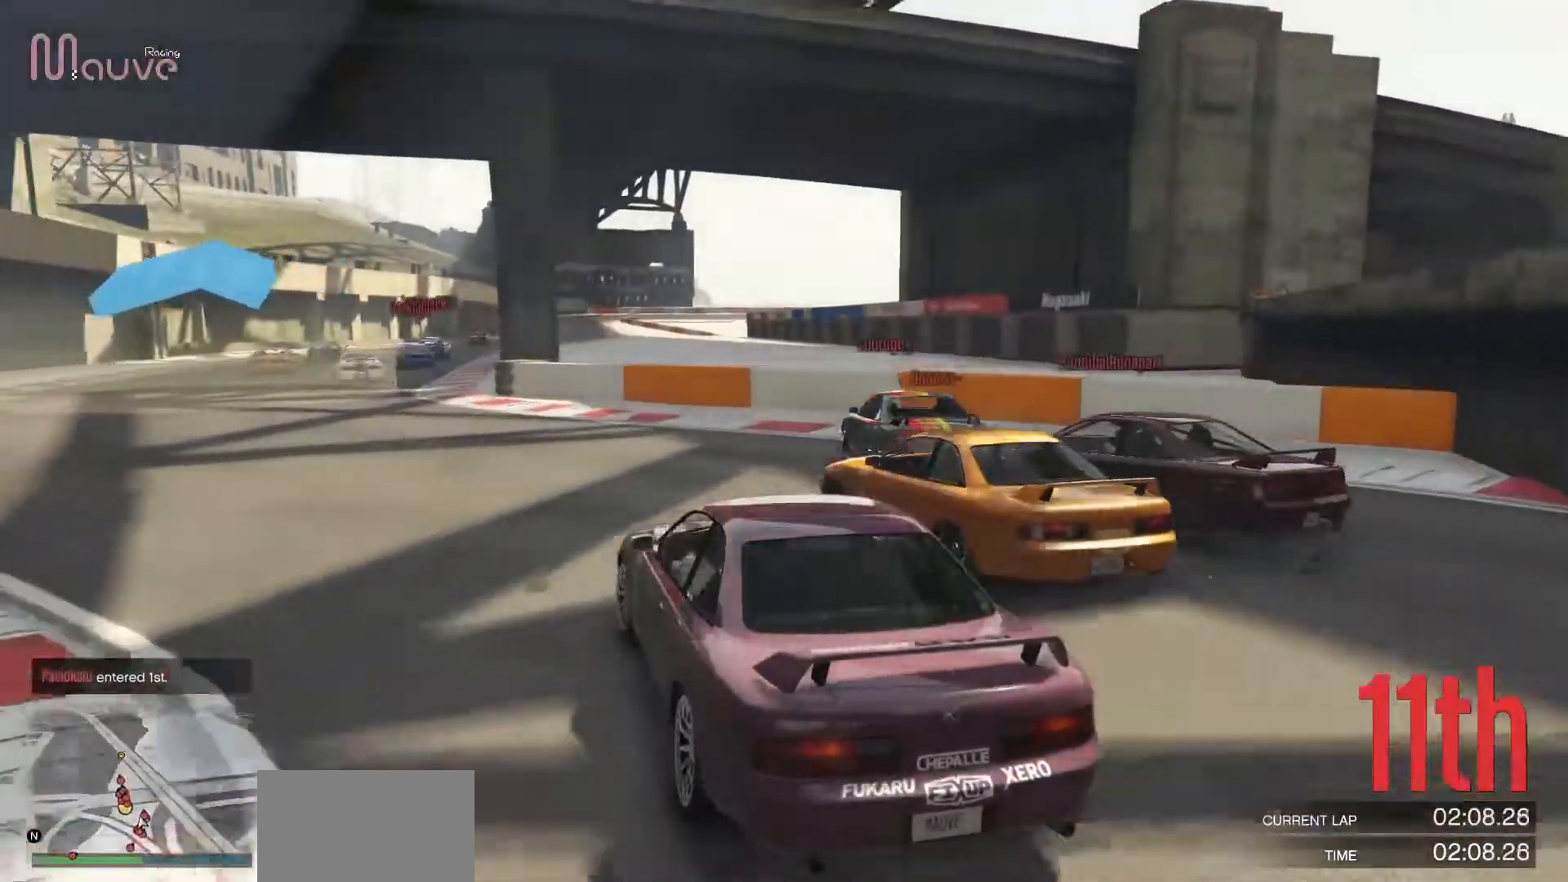
{"dt_ms": 500, "buttons": ["R2"], "left_stick": "center", "events": [[17, "left_stick", "left"], [467, "left_stick", "center"]]}
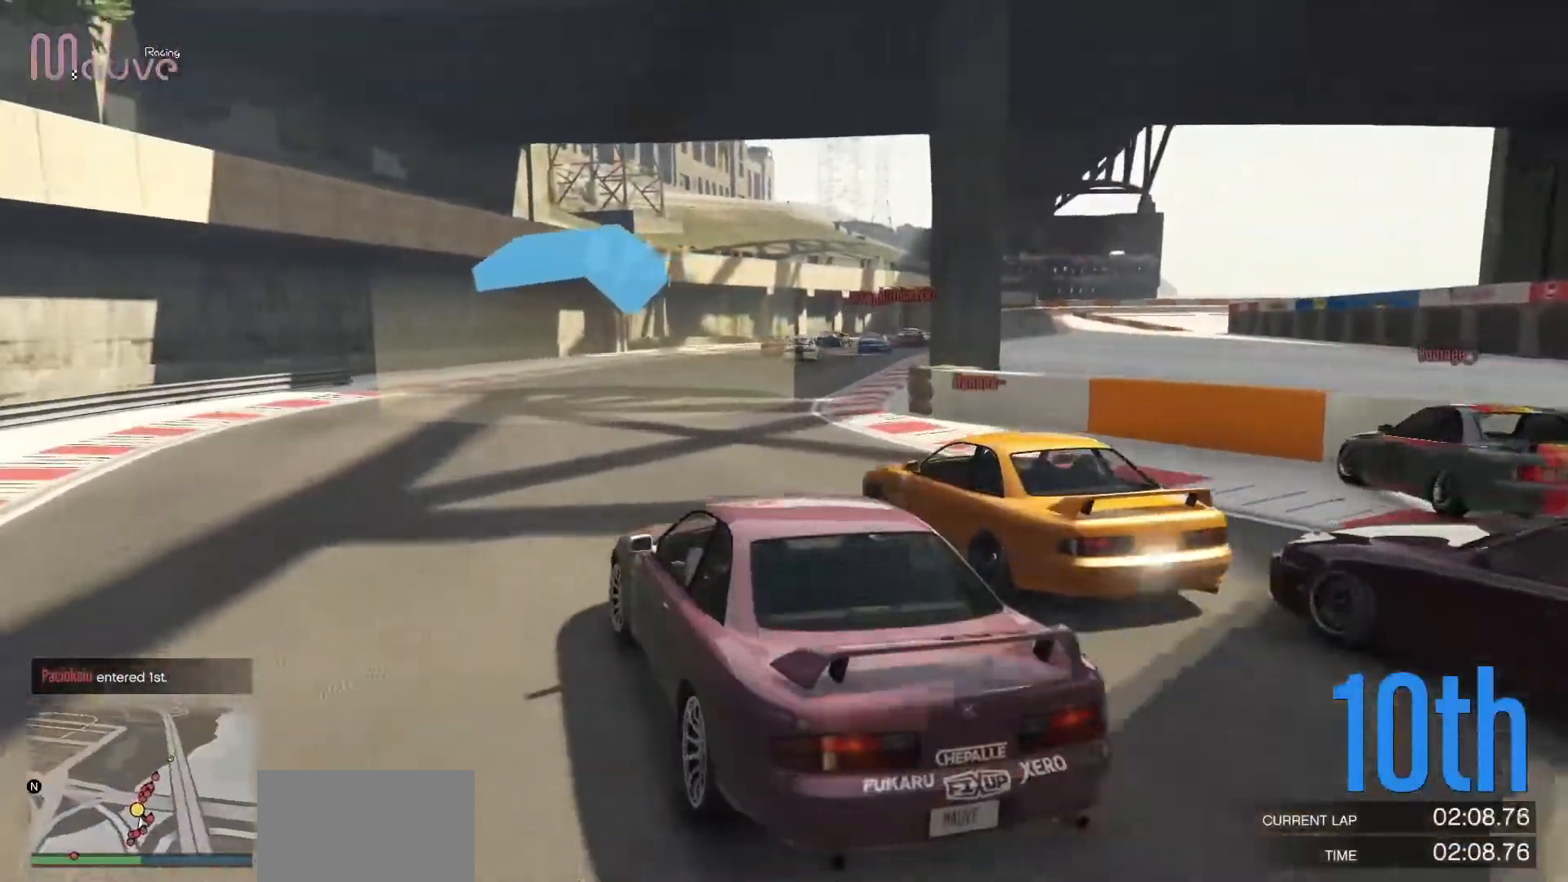
{"dt_ms": 500, "buttons": ["R2"], "left_stick": "center", "events": [[250, "left_stick", "right"], [383, "left_stick", "center"]]}
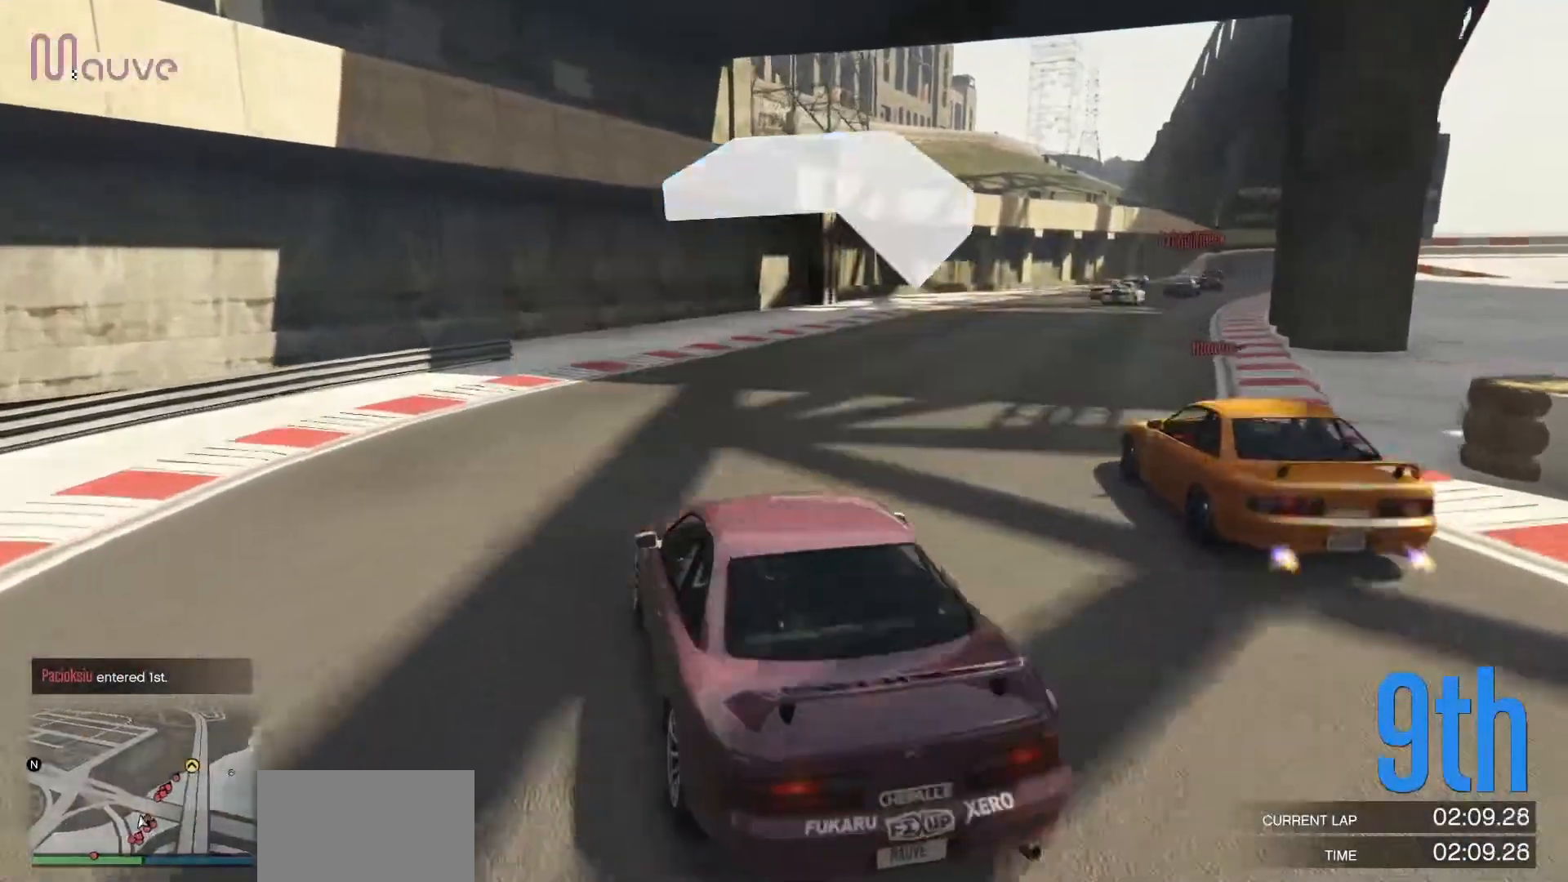
{"dt_ms": 500, "buttons": ["R2"], "left_stick": "center", "events": [[67, "left_stick", "right"], [233, "left_stick", "center"], [350, "left_stick", "right"], [500, "left_stick", "center"]]}
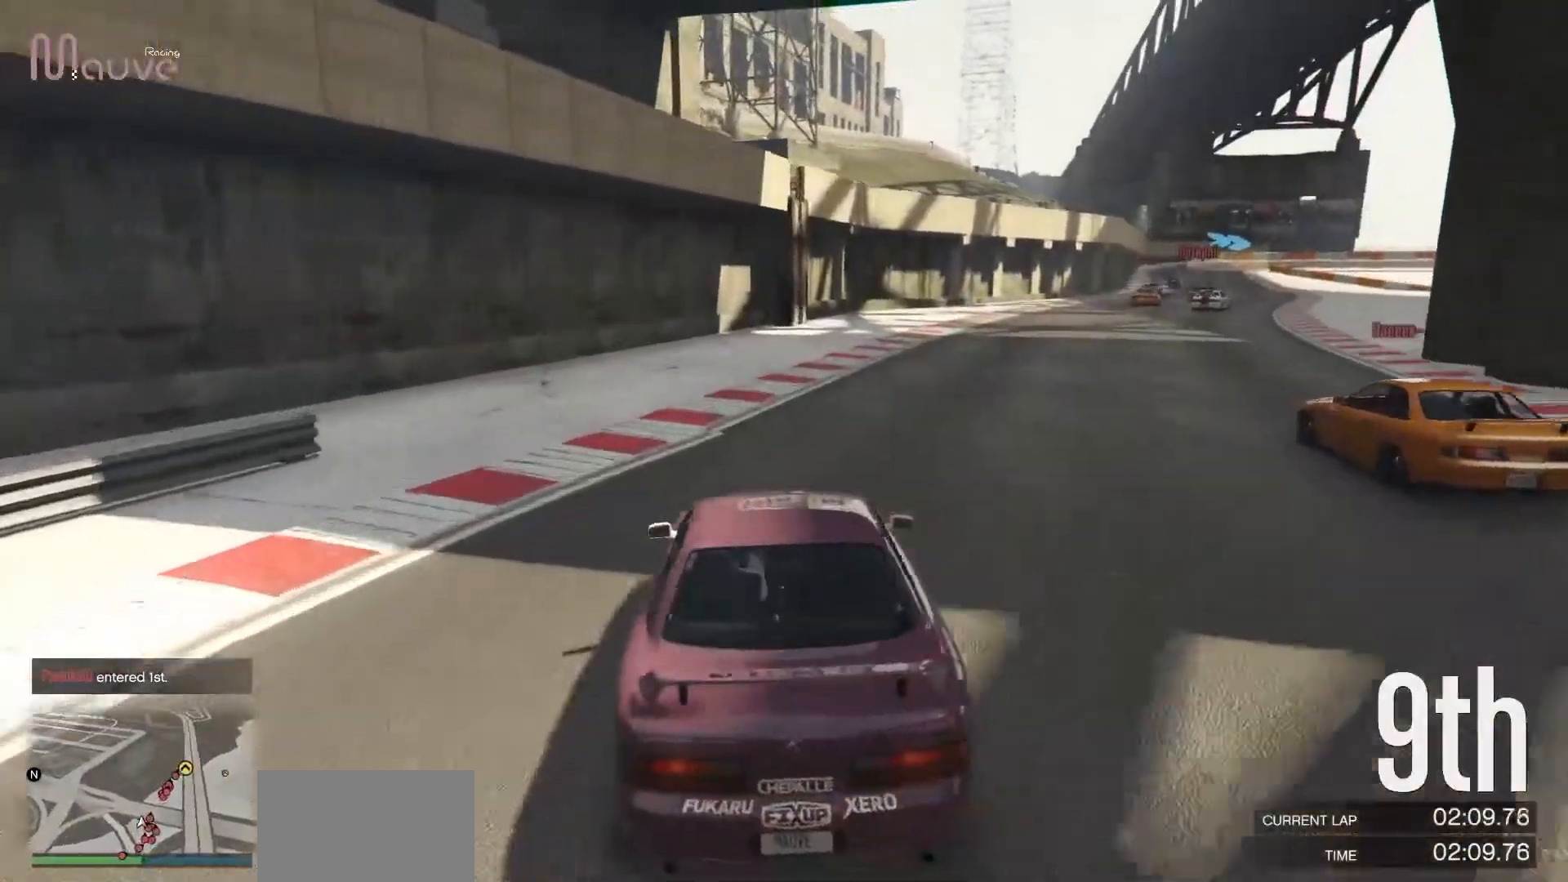
{"dt_ms": 500, "buttons": ["R2"], "left_stick": "center", "events": [[150, "left_stick", "right"], [317, "left_stick", "center"]]}
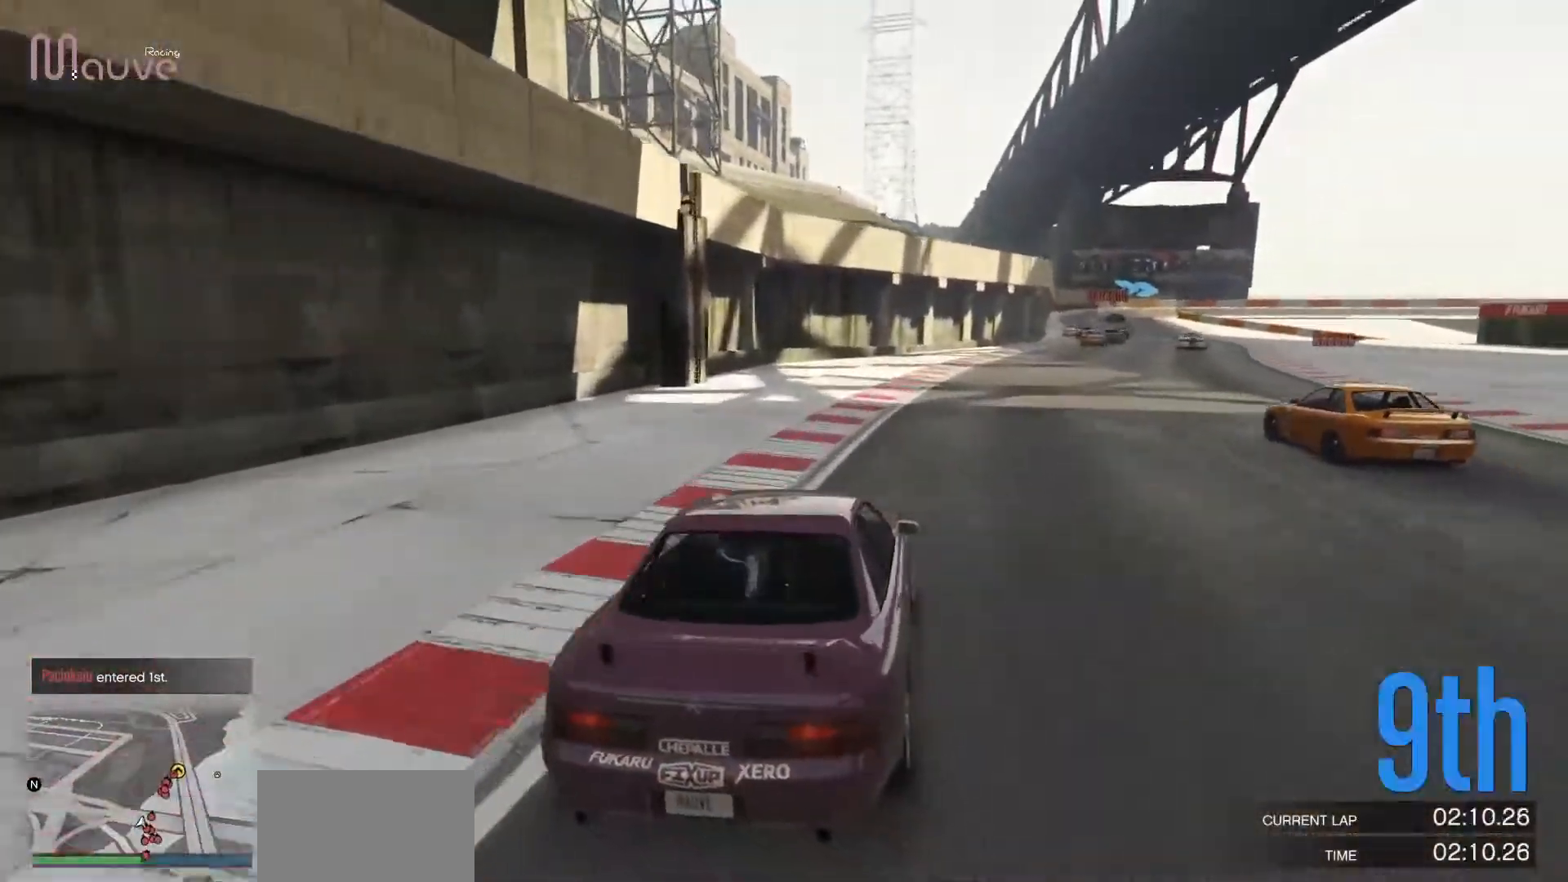
{"dt_ms": 500, "buttons": ["R2"], "left_stick": "center", "events": [[17, "left_stick", "right"], [100, "left_stick", "center"], [283, "left_stick", "right"], [417, "left_stick", "center"]]}
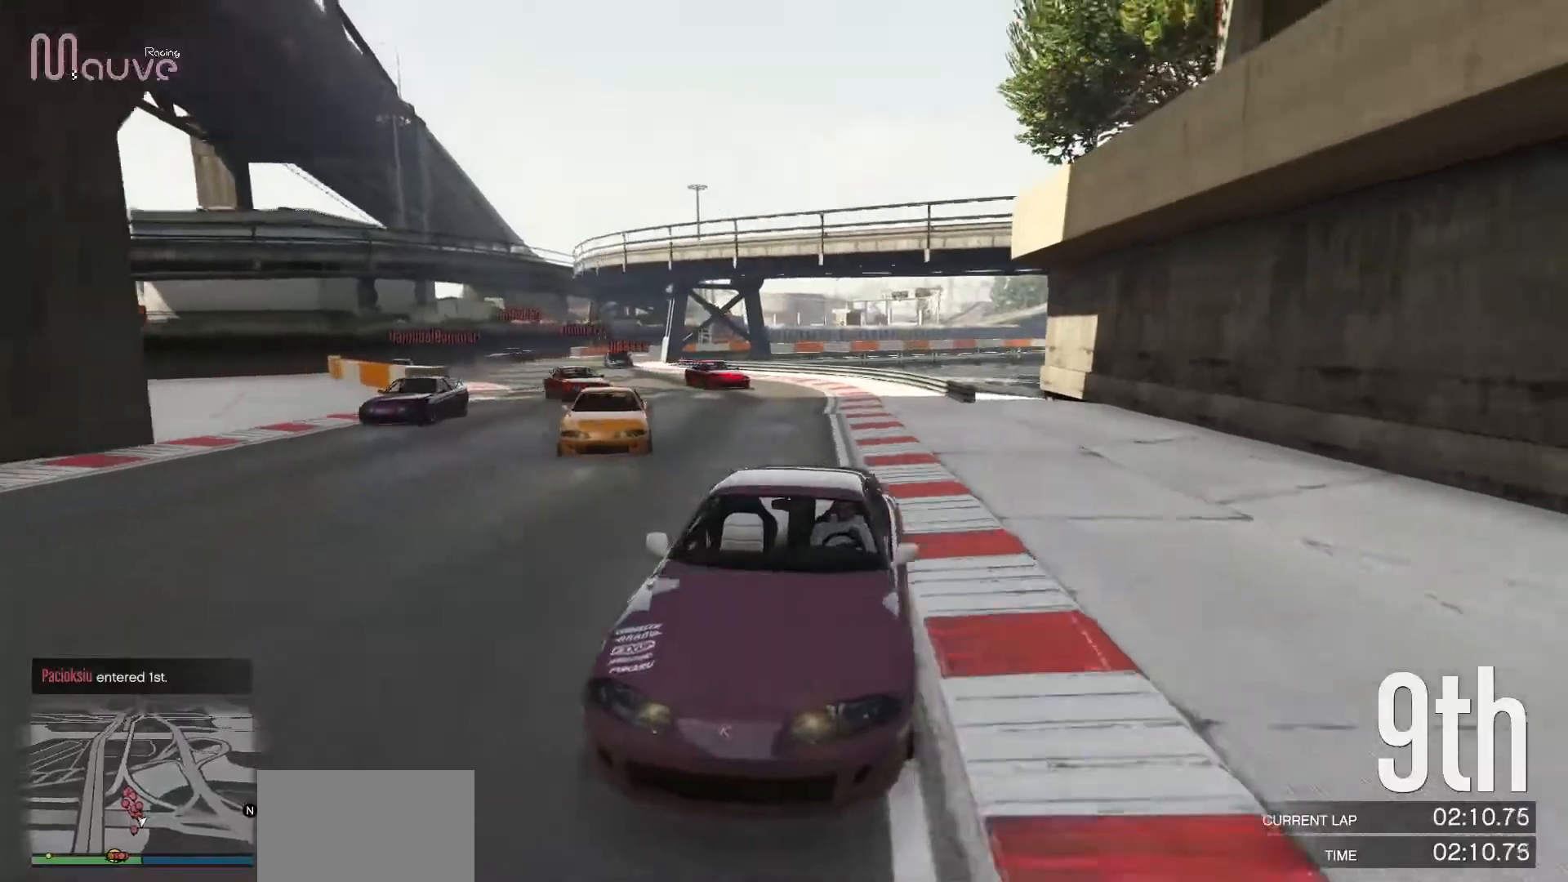
{"dt_ms": 500, "buttons": ["R2"], "left_stick": "center", "events": []}
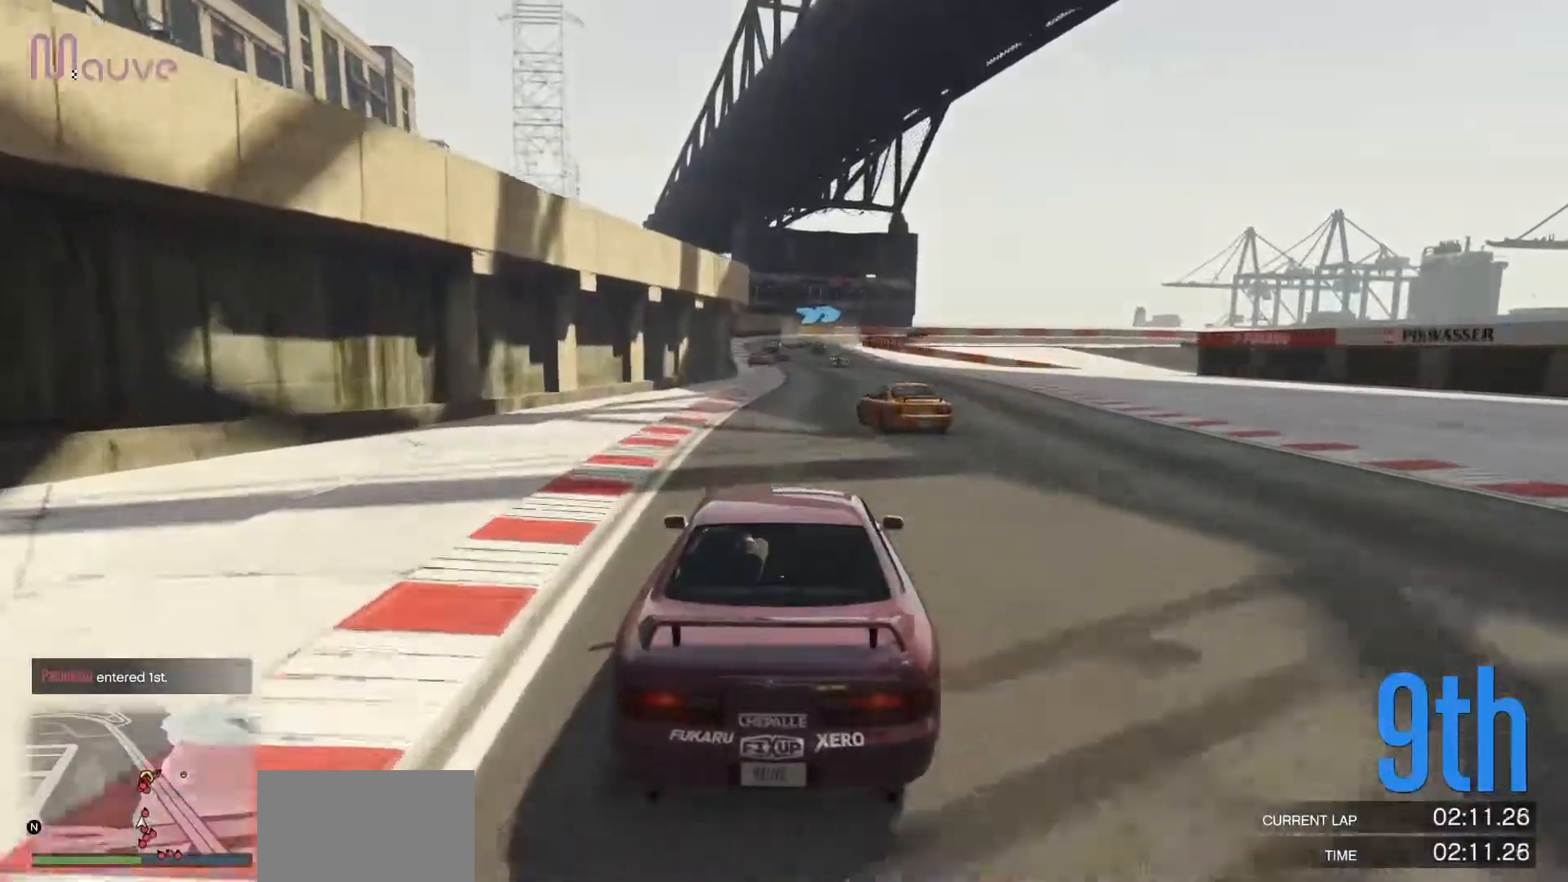
{"dt_ms": 500, "buttons": ["R2"], "left_stick": "center", "events": []}
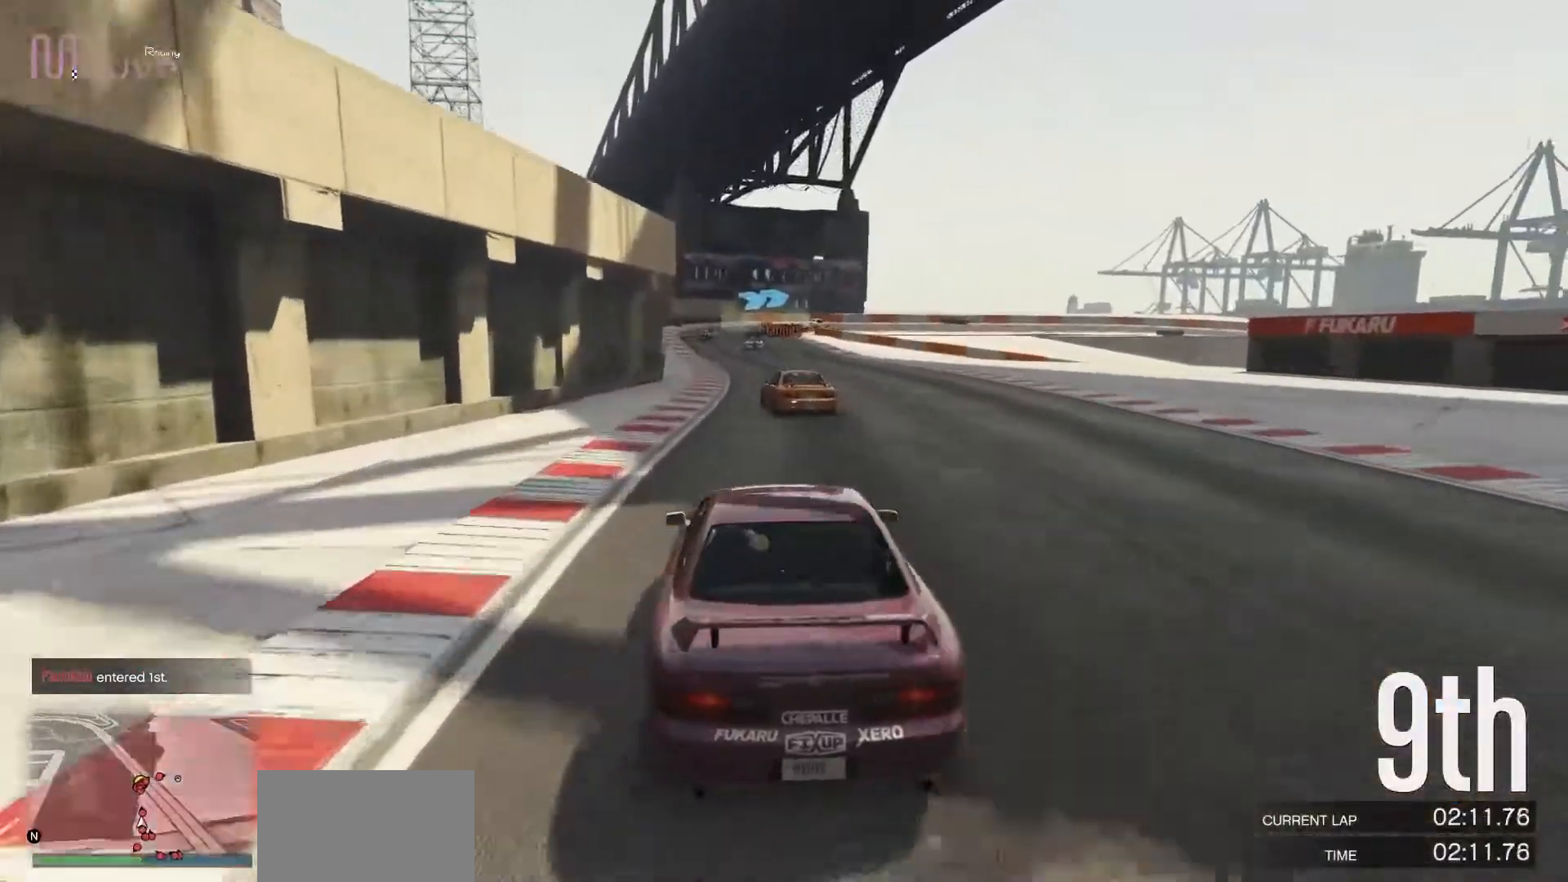
{"dt_ms": 500, "buttons": ["R2"], "left_stick": "center", "events": []}
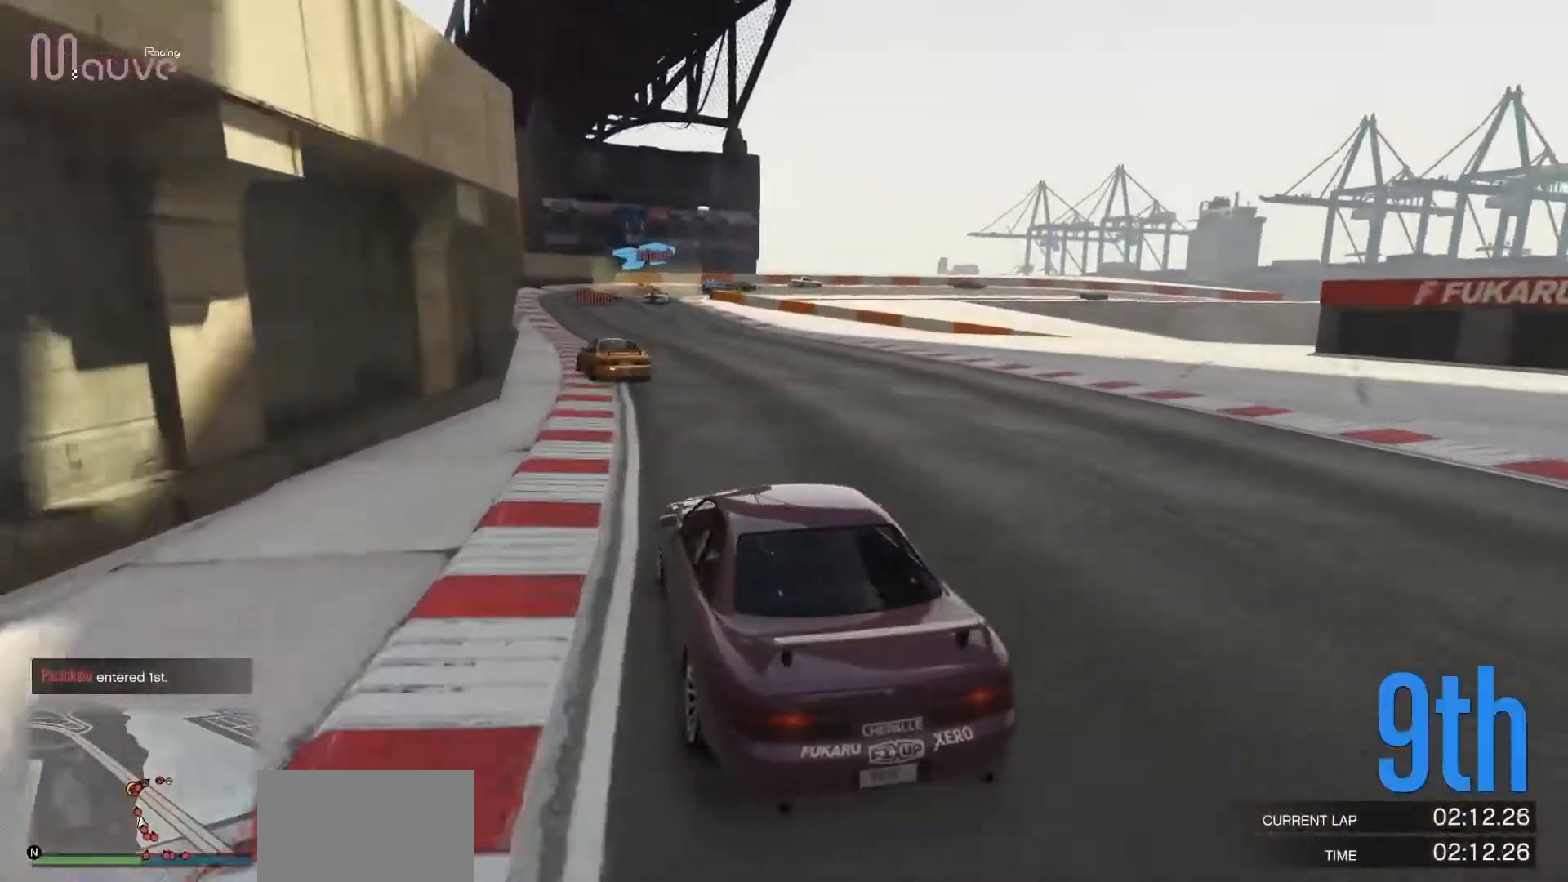
{"dt_ms": 500, "buttons": ["R2"], "left_stick": "left", "events": [[200, "left_stick", "up-left"], [283, "left_stick", "center"], [467, "left_stick", "left"]]}
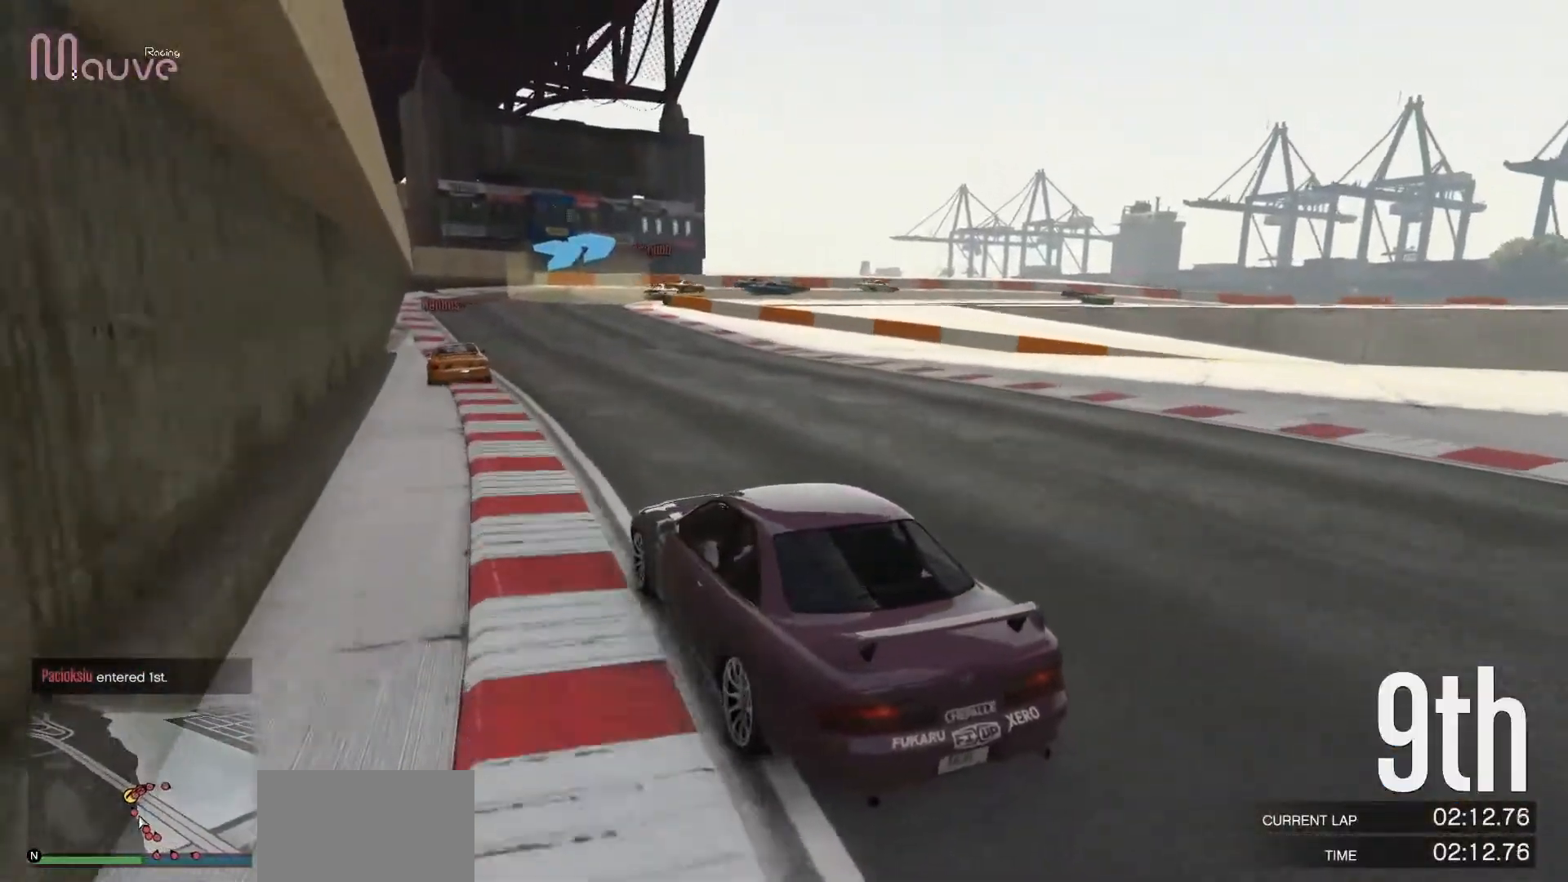
{"dt_ms": 500, "buttons": ["R2"], "left_stick": "center", "events": [[50, "left_stick", "center"], [317, "left_stick", "right"], [483, "left_stick", "center"]]}
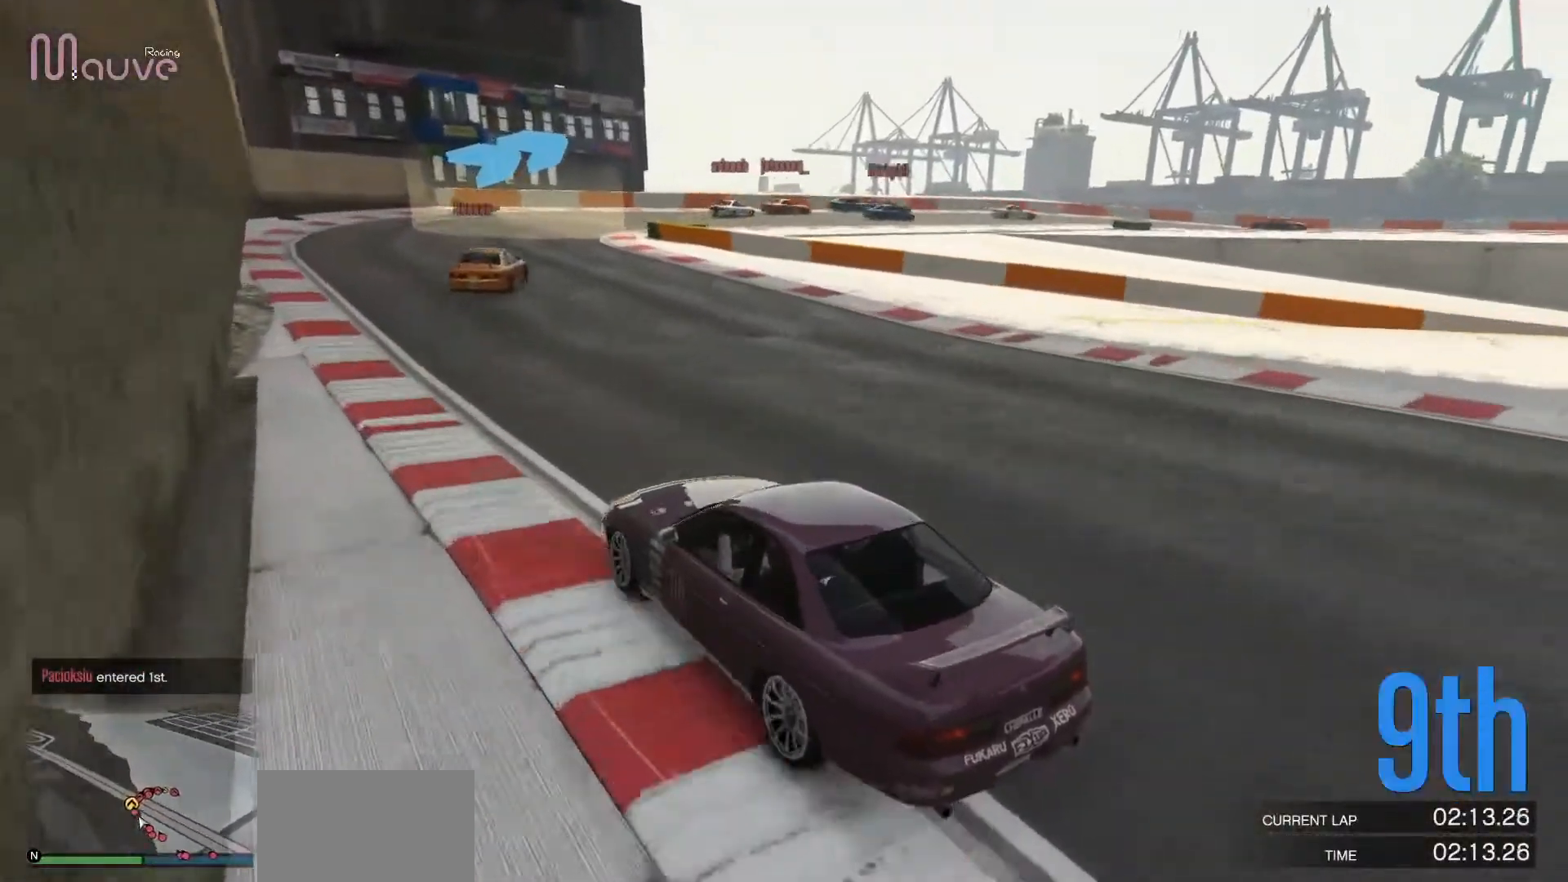
{"dt_ms": 500, "buttons": ["R2"], "left_stick": "right", "events": [[83, "left_stick", "right"], [267, "left_stick", "center"], [400, "left_stick", "right"]]}
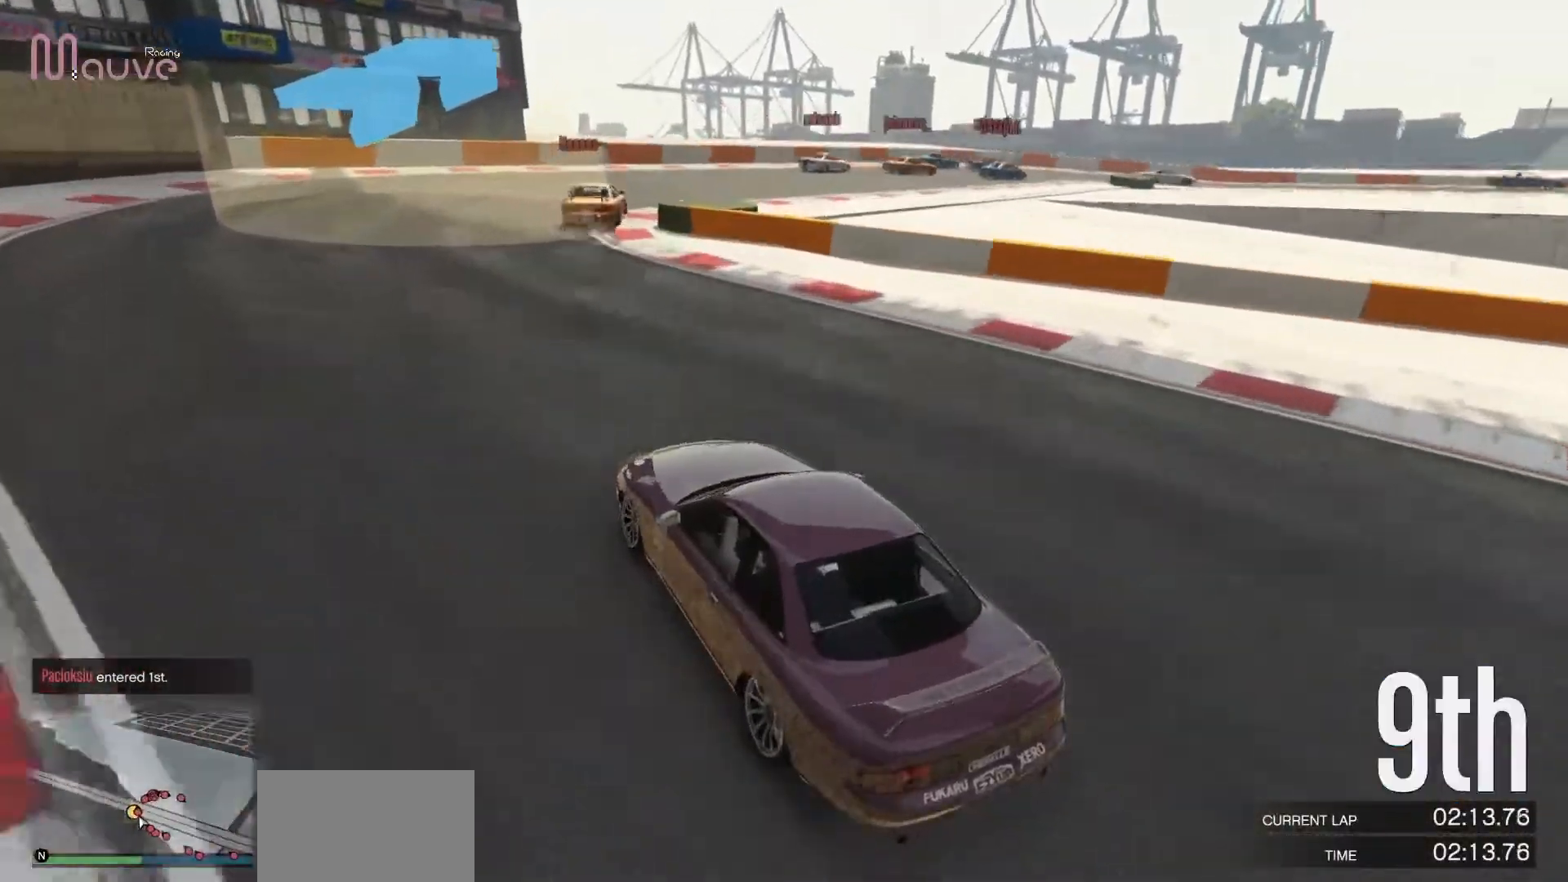
{"dt_ms": 500, "buttons": [], "left_stick": "right", "events": [[83, "left_stick", "center"], [150, "left_stick", "right"], [317, "R2", "up"], [333, "left_stick", "center"], [400, "left_stick", "right"]]}
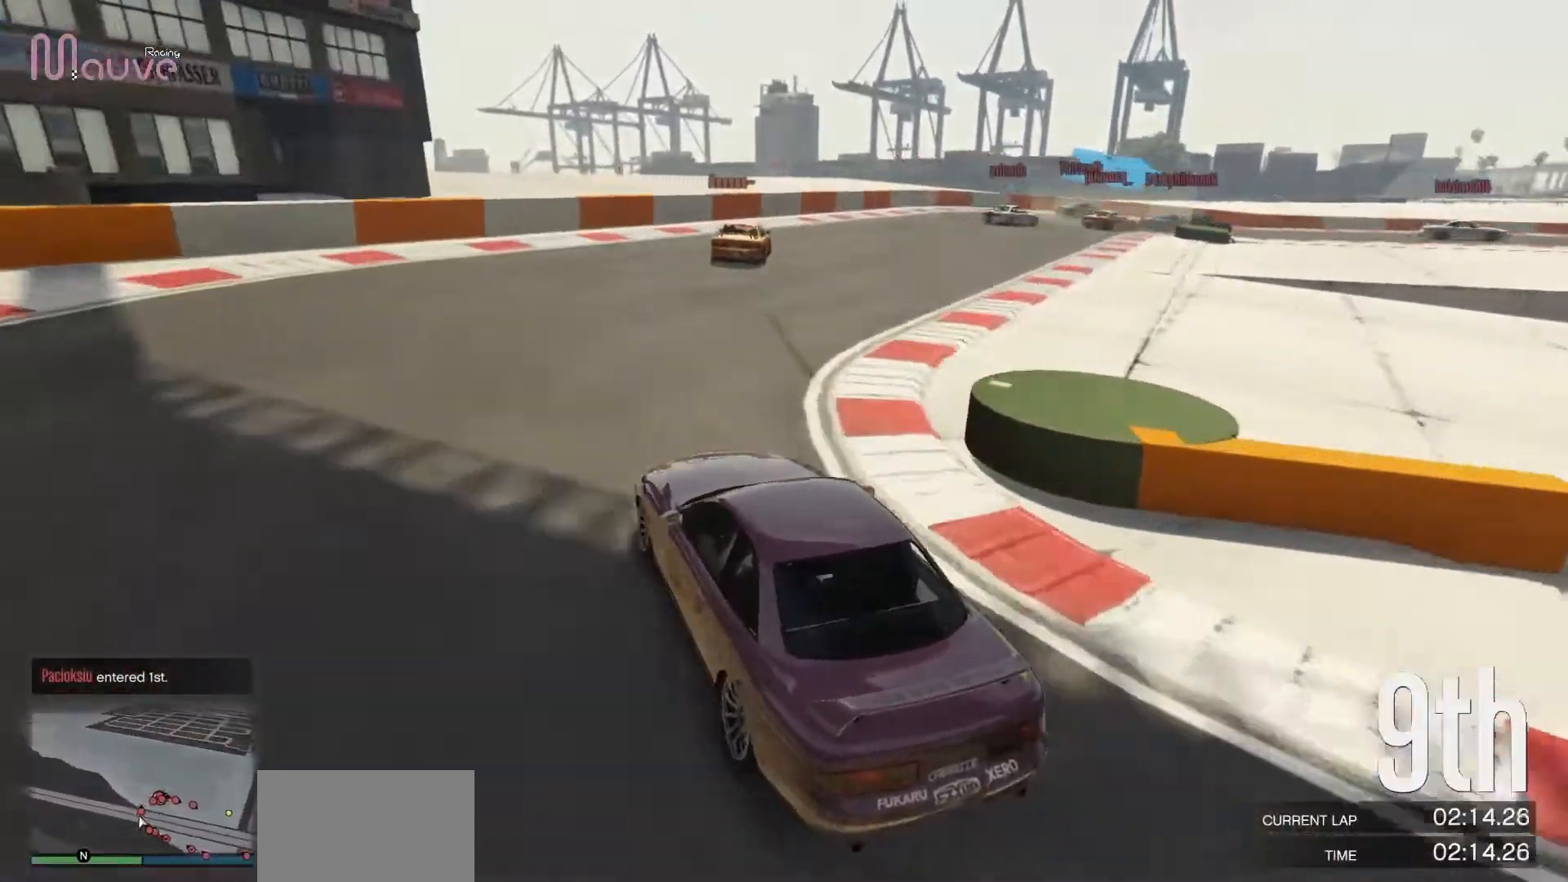
{"dt_ms": 500, "buttons": ["L2"], "left_stick": "right", "events": [[367, "L2", "down"]]}
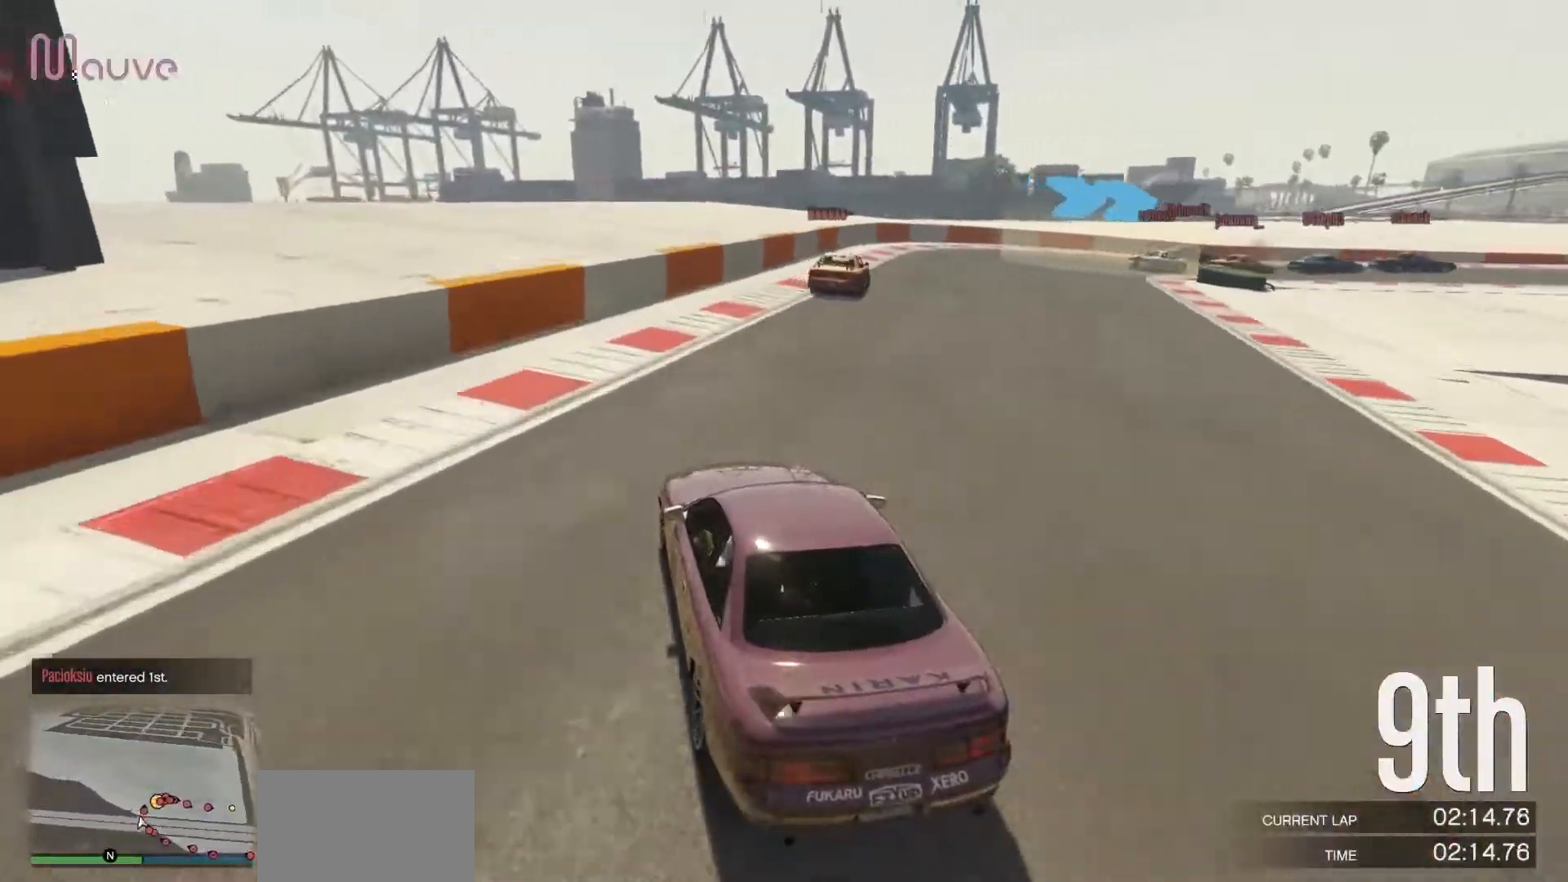
{"dt_ms": 500, "buttons": [], "left_stick": "right", "events": [[33, "L2", "up"]]}
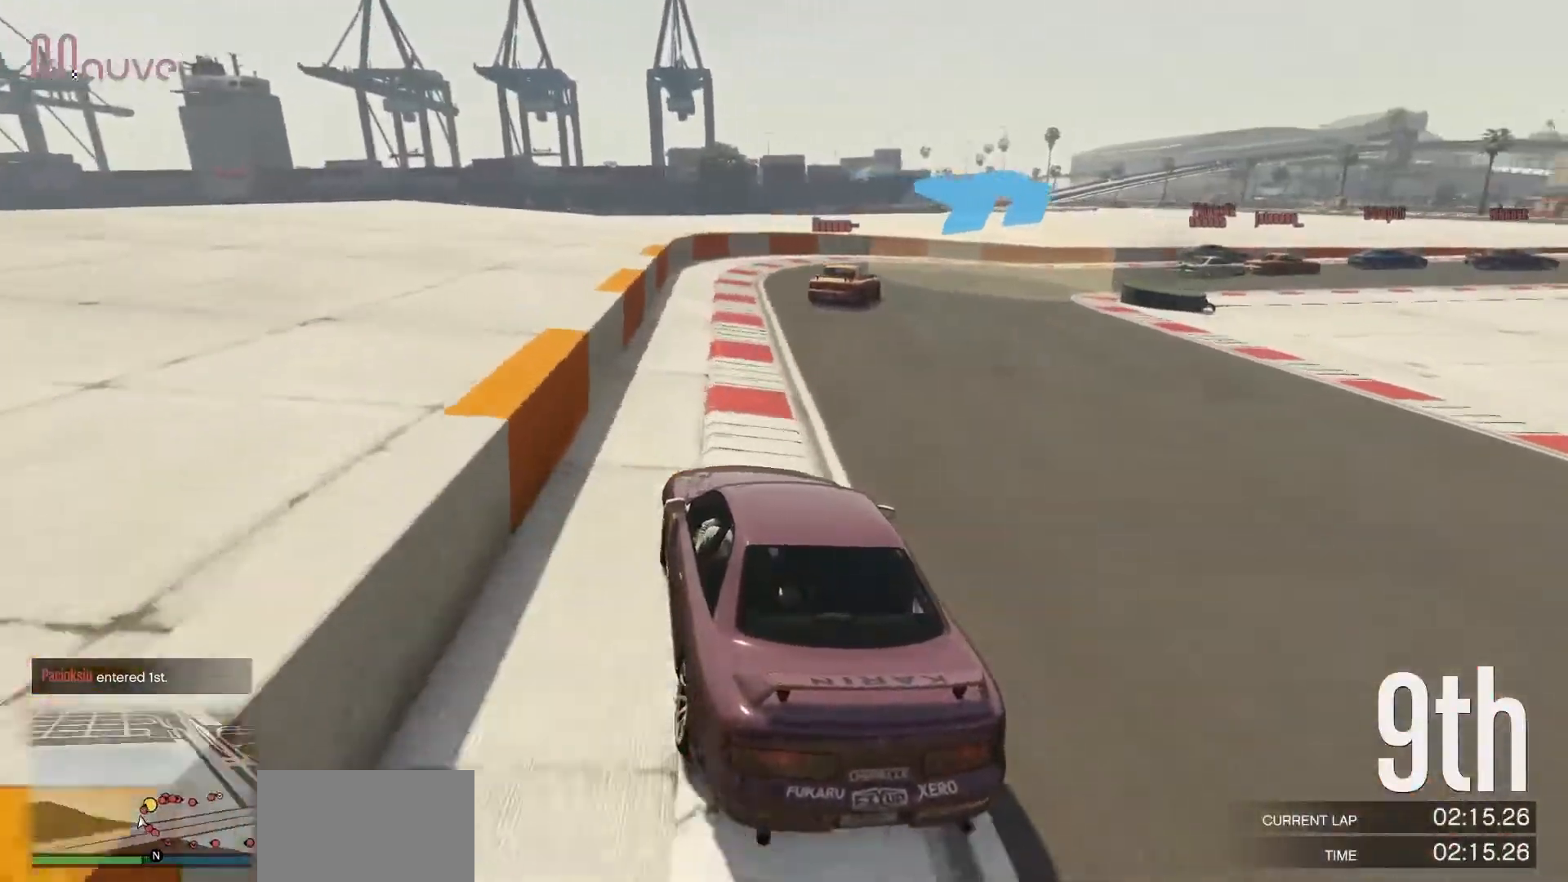
{"dt_ms": 500, "buttons": ["R2"], "left_stick": "right", "events": [[17, "left_stick", "center"], [83, "left_stick", "right"], [467, "R2", "down"]]}
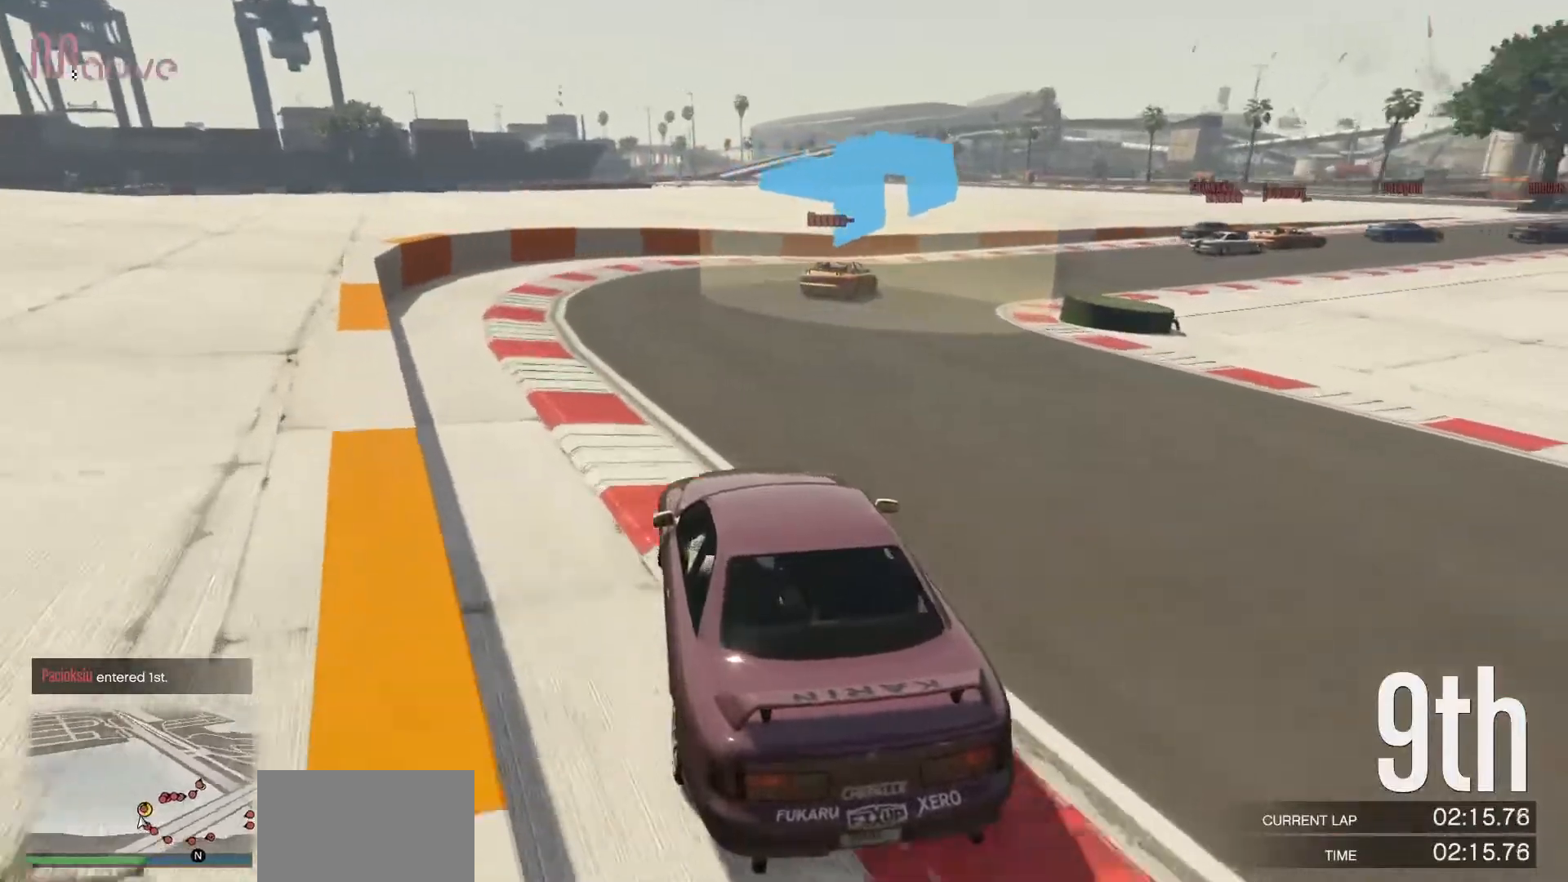
{"dt_ms": 500, "buttons": ["R2"], "left_stick": "right", "events": [[250, "left_stick", "center"], [317, "left_stick", "right"]]}
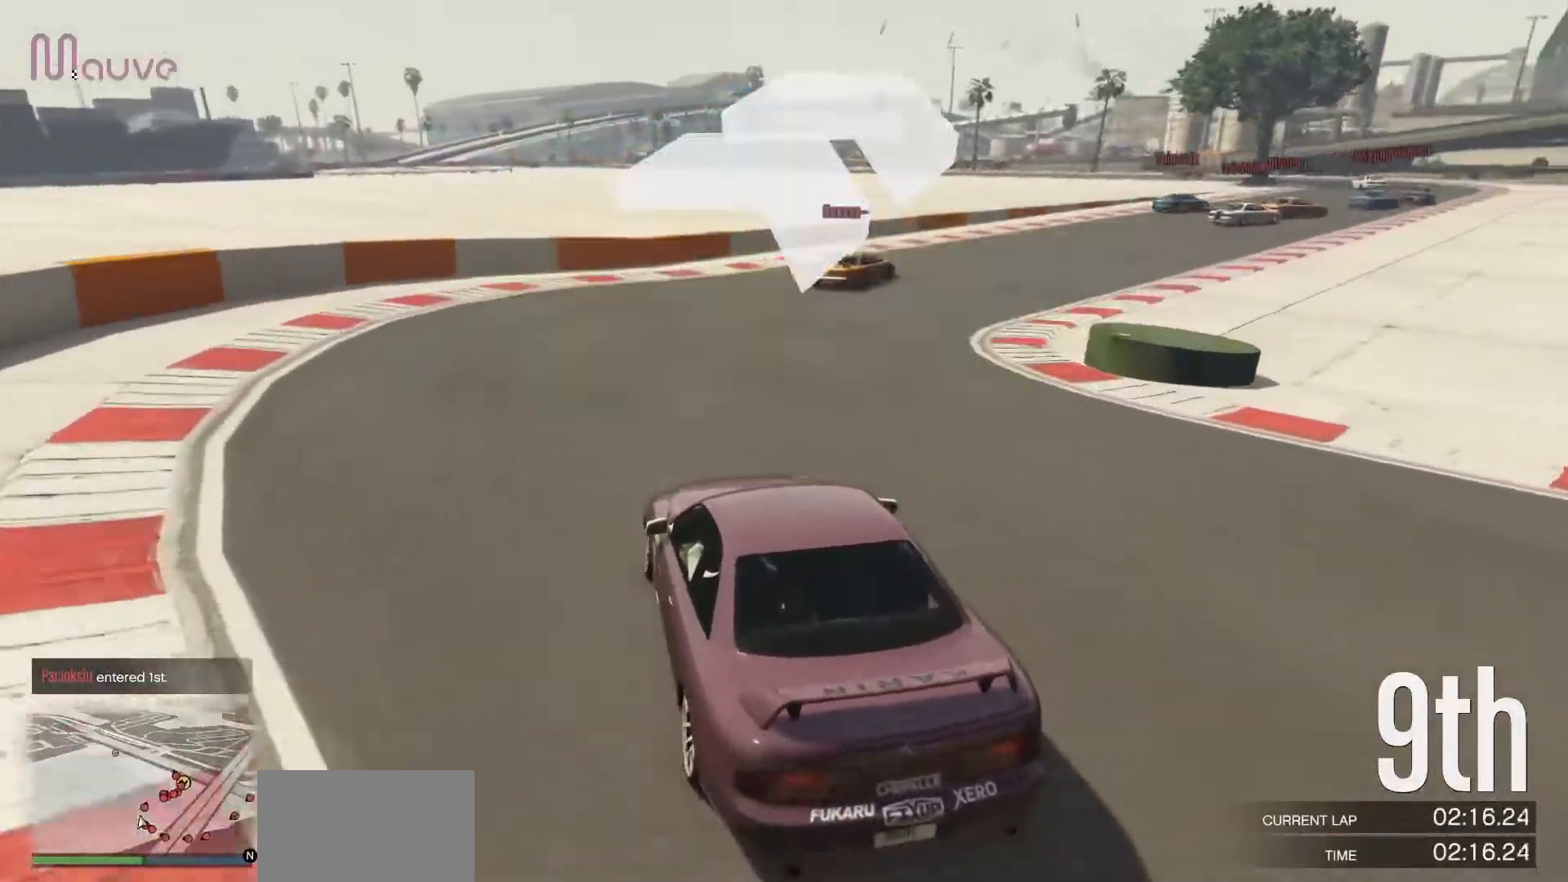
{"dt_ms": 500, "buttons": ["R2"], "left_stick": "right", "events": [[17, "left_stick", "center"], [83, "left_stick", "right"], [267, "left_stick", "center"], [417, "left_stick", "right"]]}
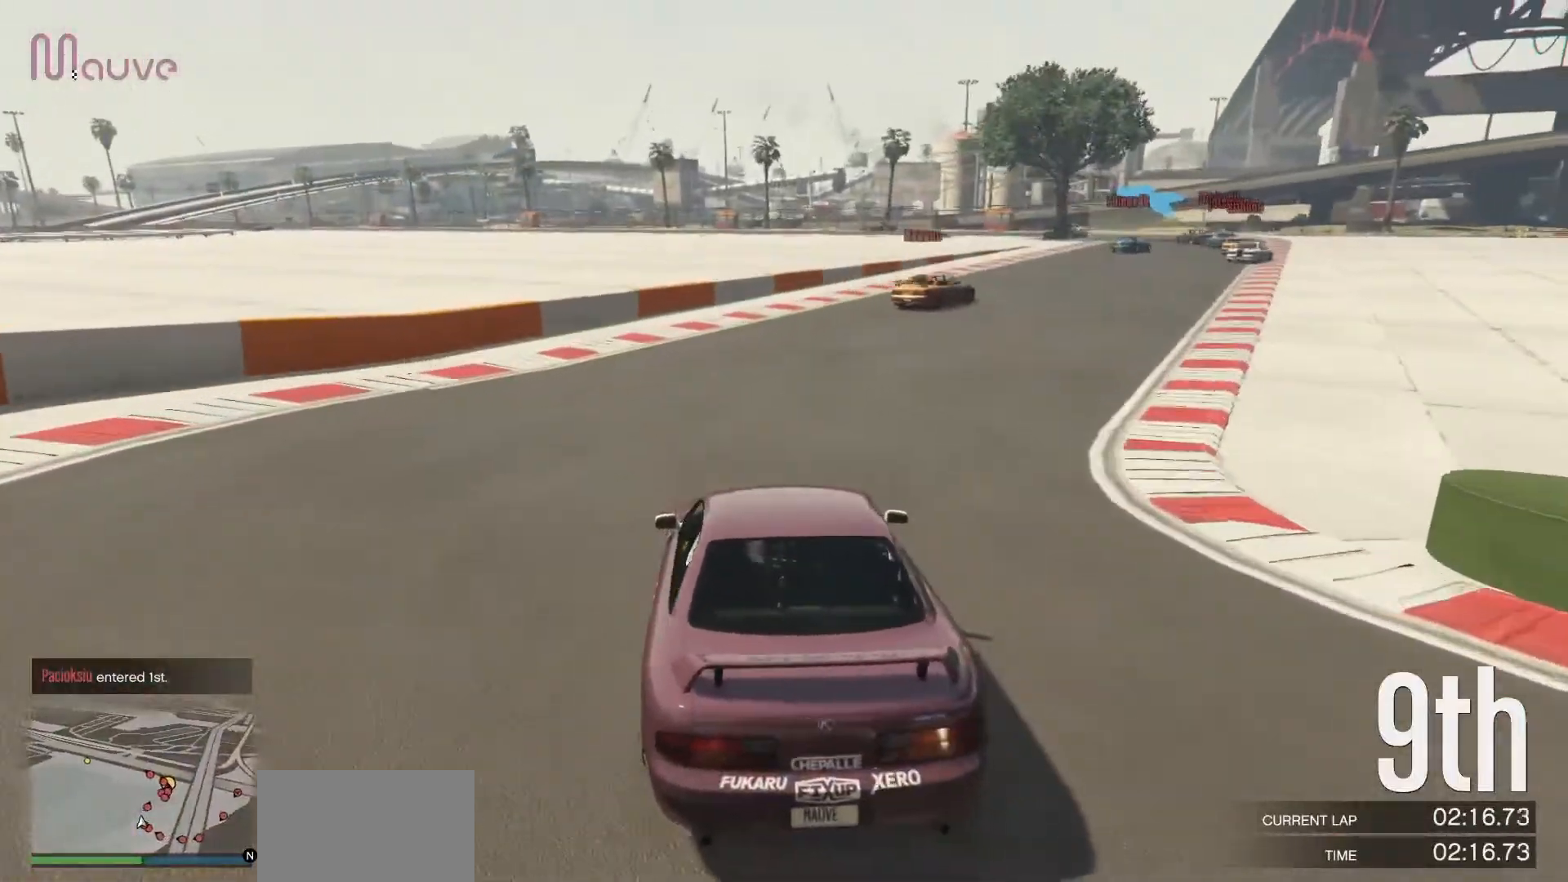
{"dt_ms": 500, "buttons": ["R2"], "left_stick": "center", "events": [[83, "left_stick", "center"], [250, "left_stick", "right"], [433, "left_stick", "center"]]}
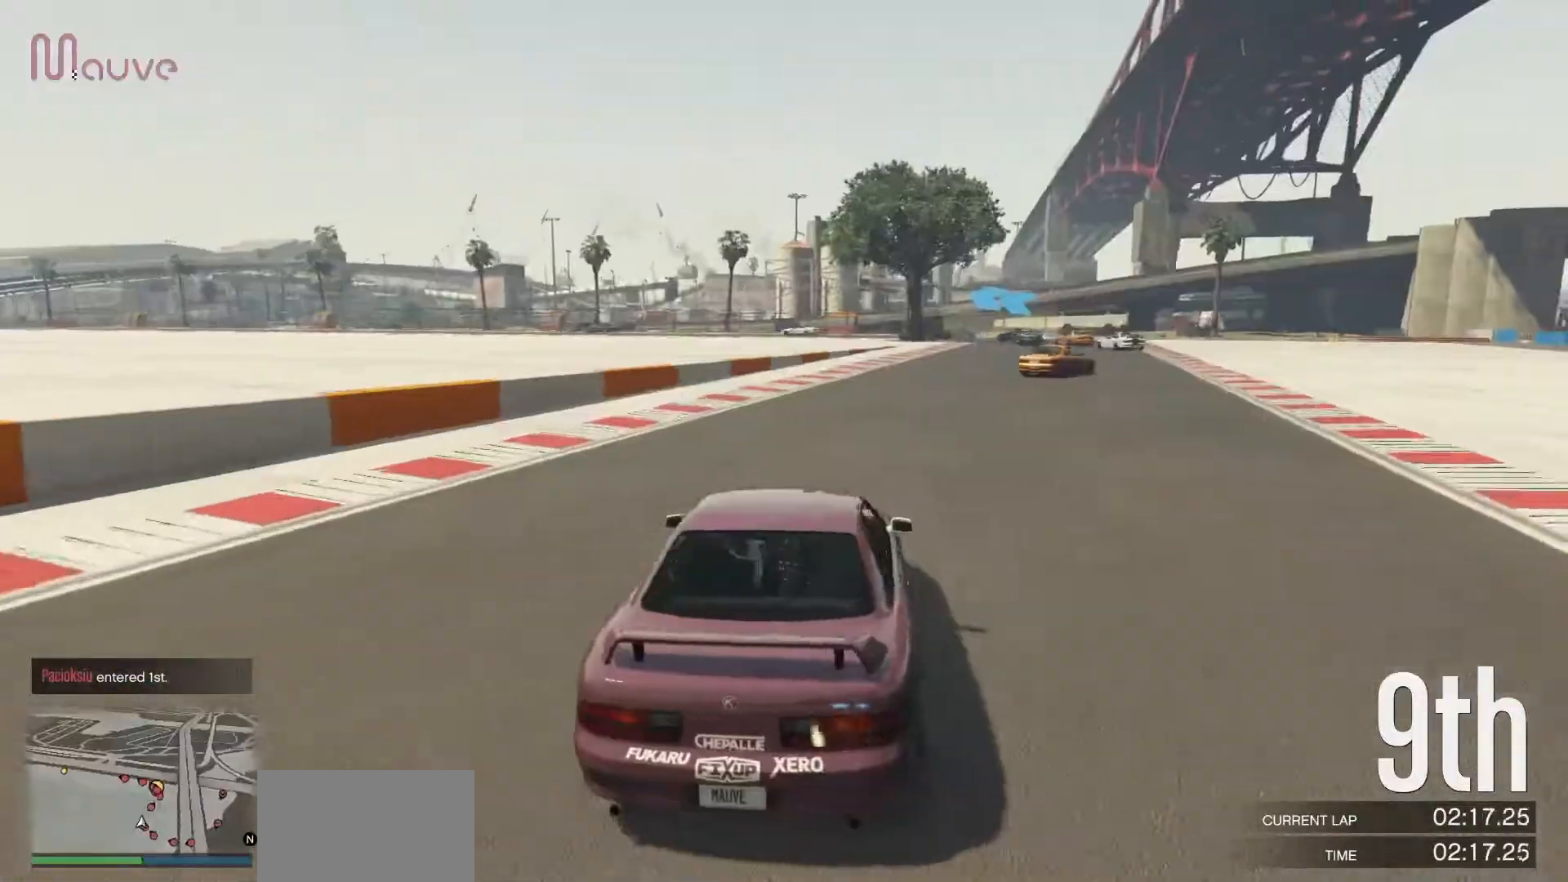
{"dt_ms": 500, "buttons": ["R2"], "left_stick": "right", "events": [[67, "left_stick", "right"], [217, "left_stick", "center"], [400, "left_stick", "right"]]}
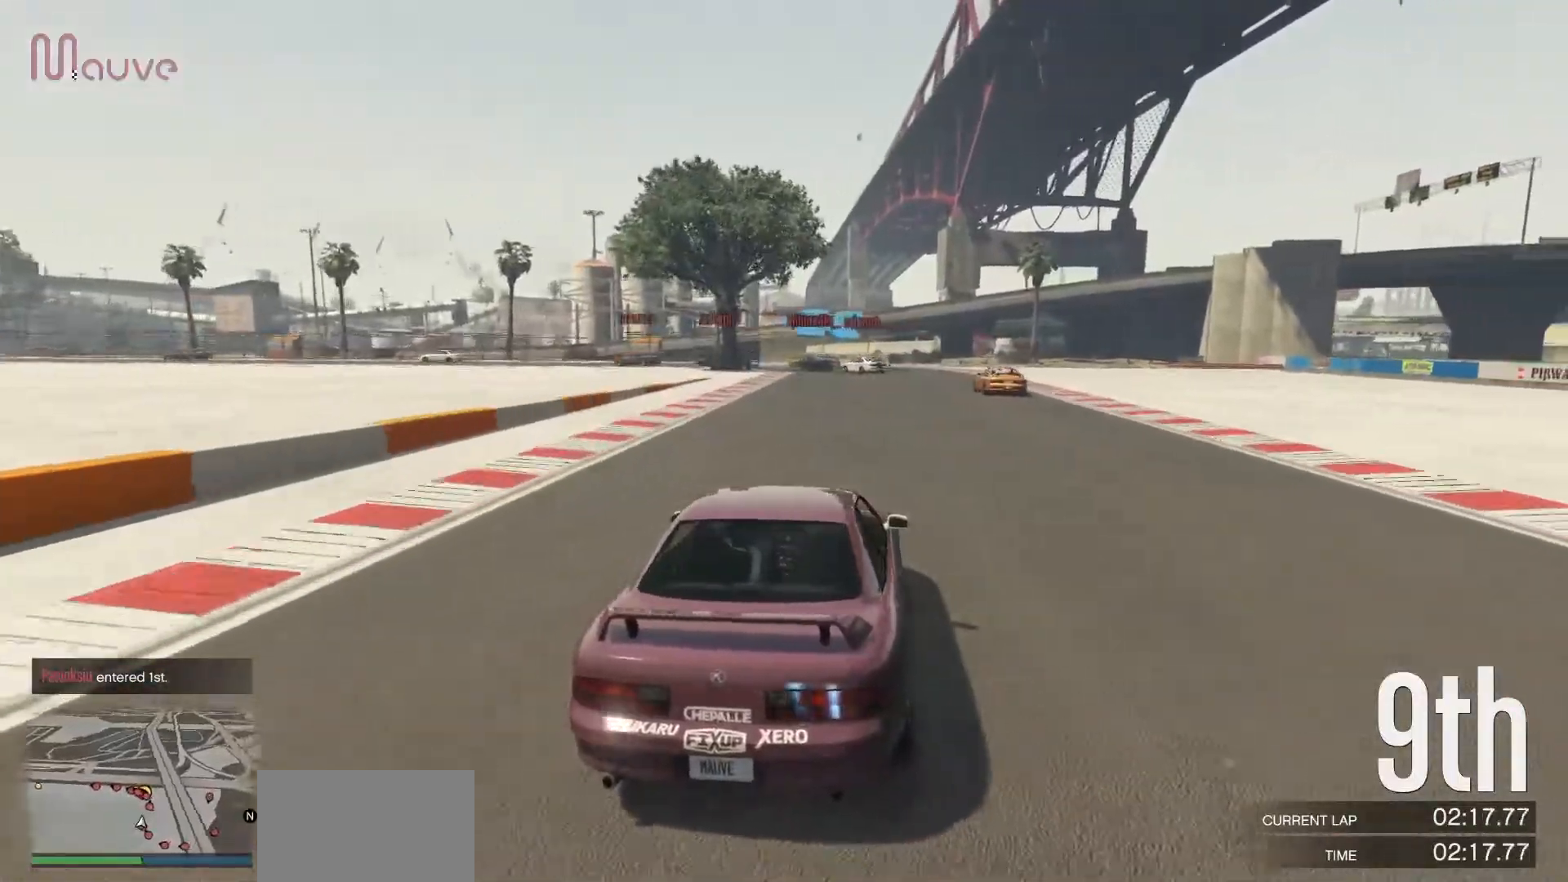
{"dt_ms": 500, "buttons": ["R2"], "left_stick": "left", "events": [[83, "left_stick", "center"], [133, "left_stick", "right"], [233, "left_stick", "center"], [433, "left_stick", "left"]]}
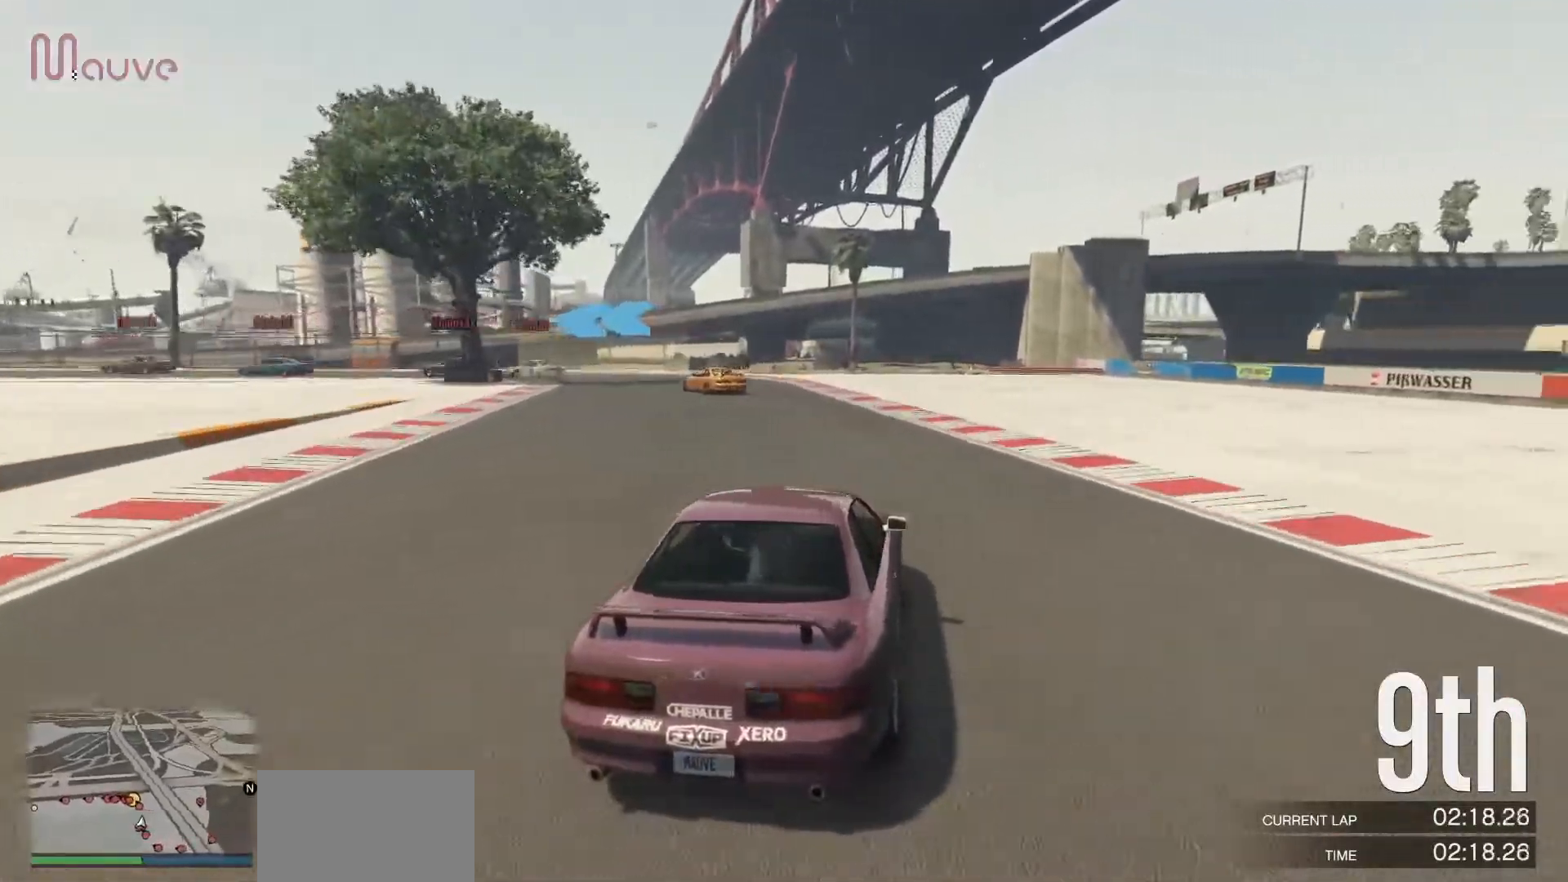
{"dt_ms": 500, "buttons": [], "left_stick": "left", "events": [[133, "R2", "up"], [133, "left_stick", "center"], [233, "left_stick", "left"], [417, "left_stick", "center"], [483, "left_stick", "left"]]}
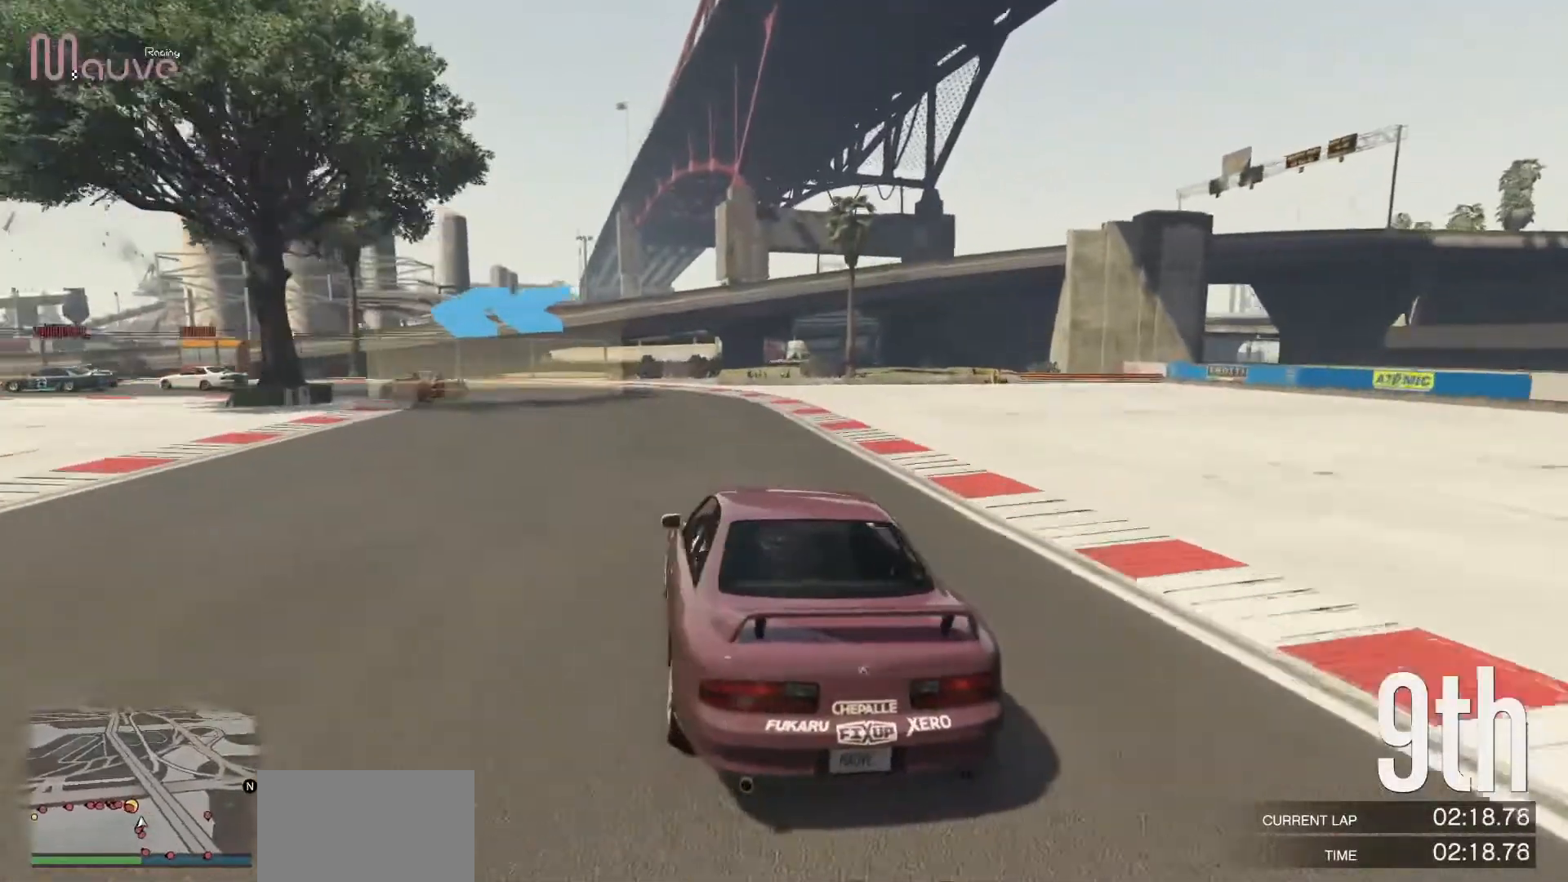
{"dt_ms": 500, "buttons": ["R2"], "left_stick": "center", "events": [[33, "R2", "down"], [400, "left_stick", "center"]]}
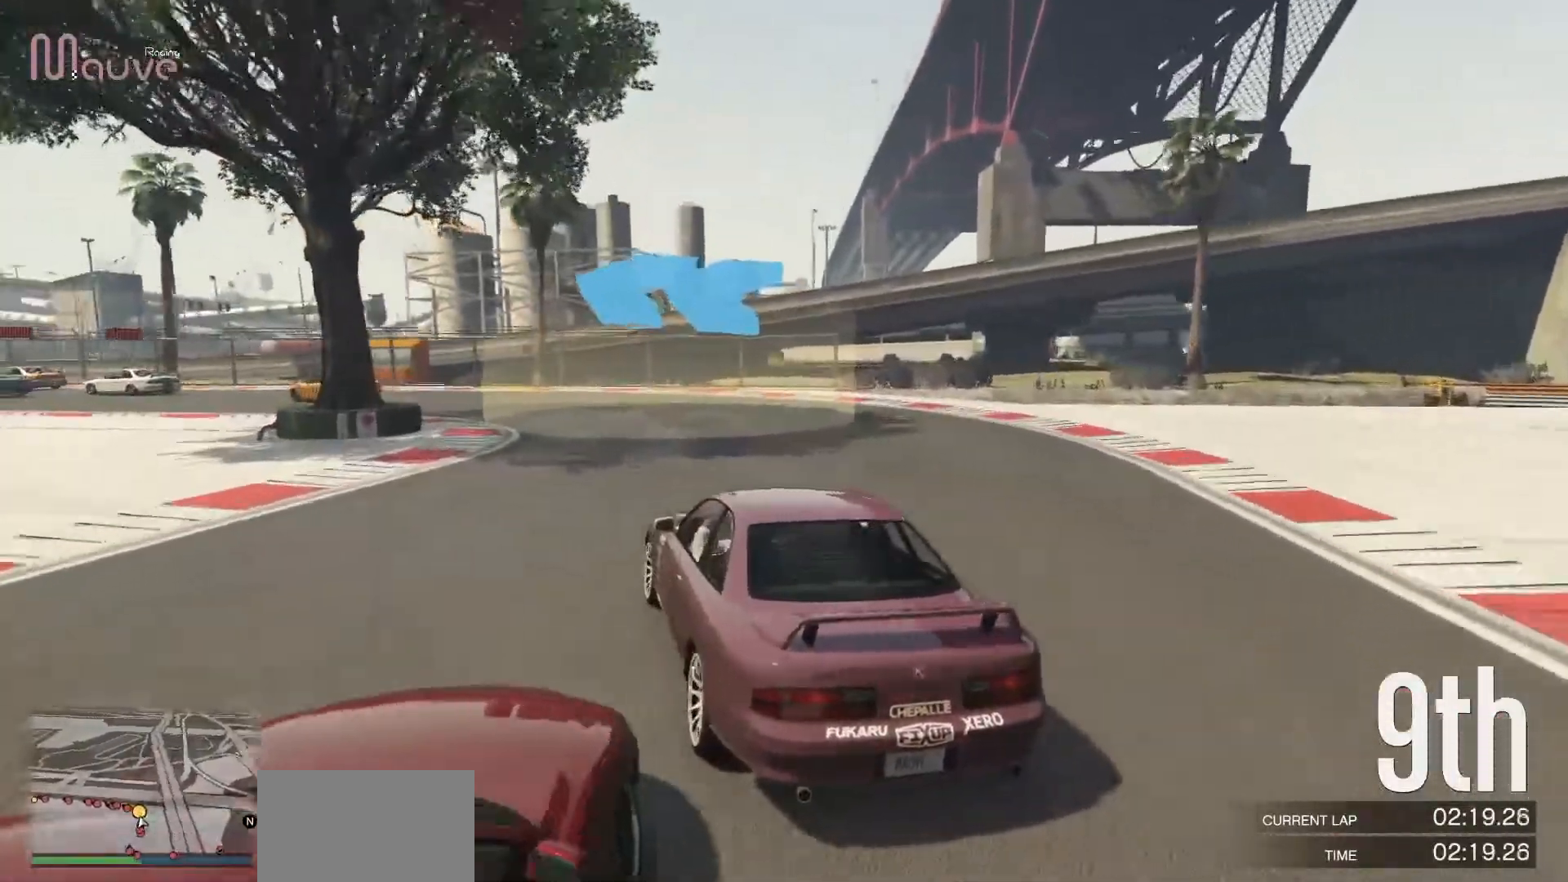
{"dt_ms": 500, "buttons": ["R2"], "left_stick": "center", "events": [[250, "left_stick", "left"], [450, "left_stick", "center"]]}
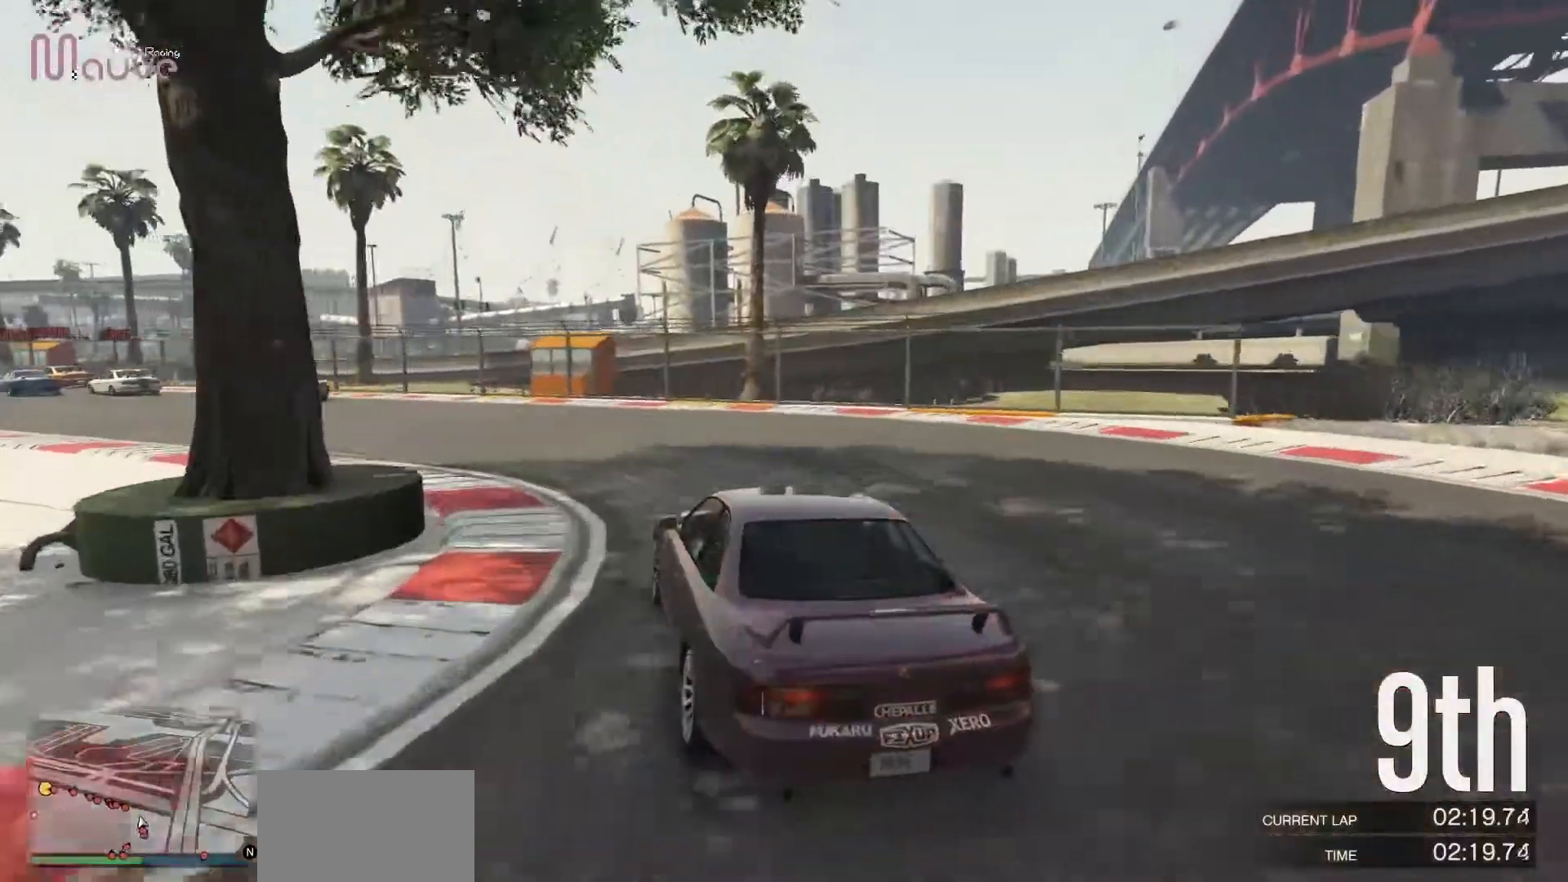
{"dt_ms": 500, "buttons": ["R2"], "left_stick": "left", "events": [[17, "left_stick", "left"], [433, "left_stick", "center"], [500, "left_stick", "left"]]}
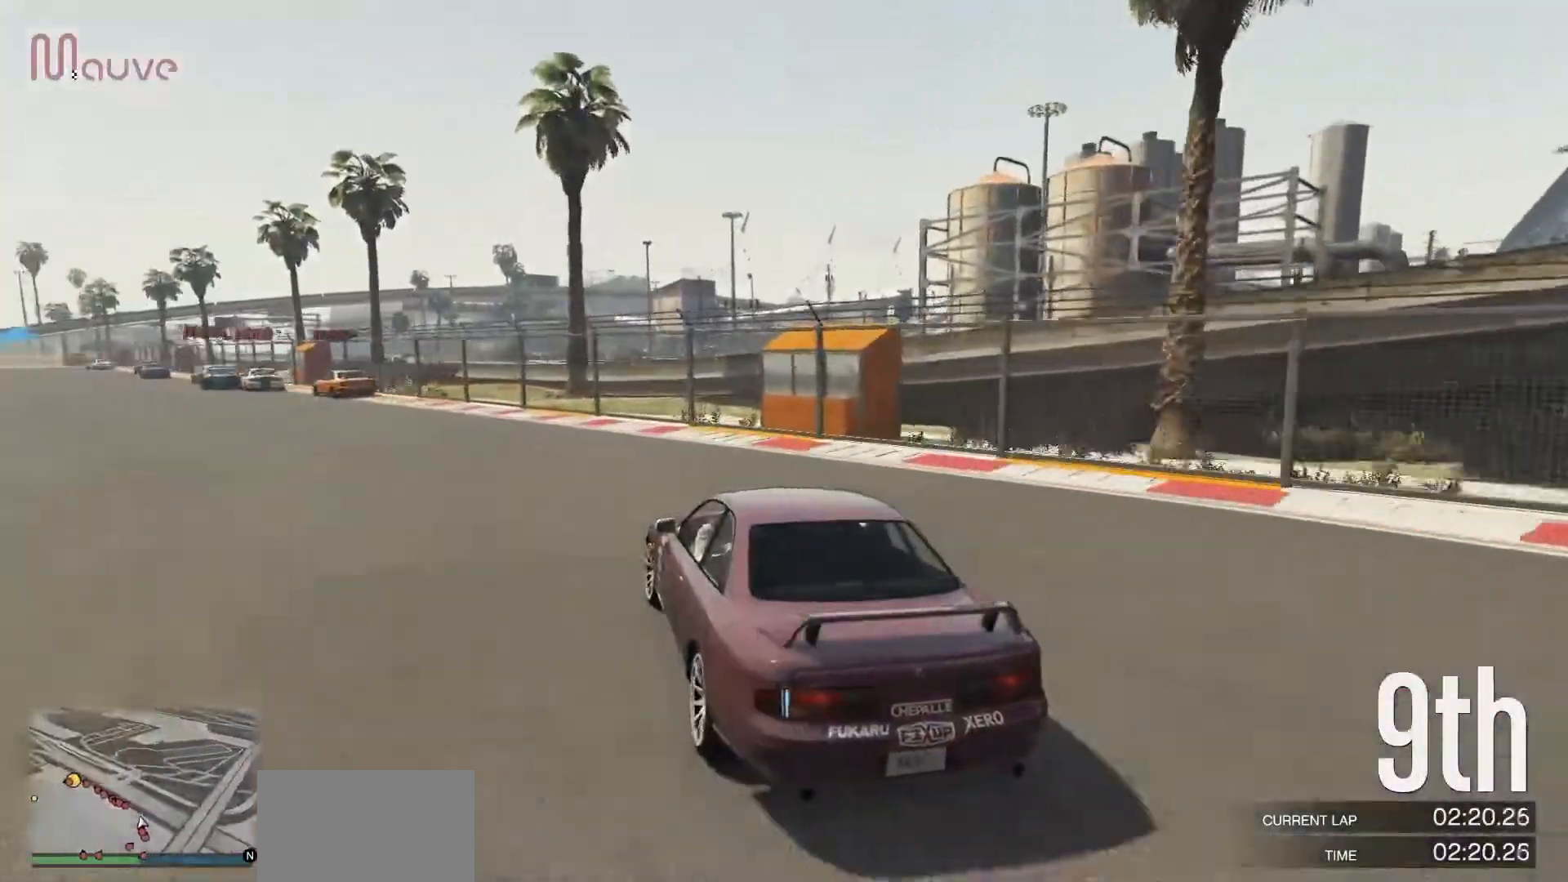
{"dt_ms": 500, "buttons": ["R2"], "left_stick": "center", "events": [[167, "left_stick", "center"], [283, "left_stick", "left"], [450, "left_stick", "center"]]}